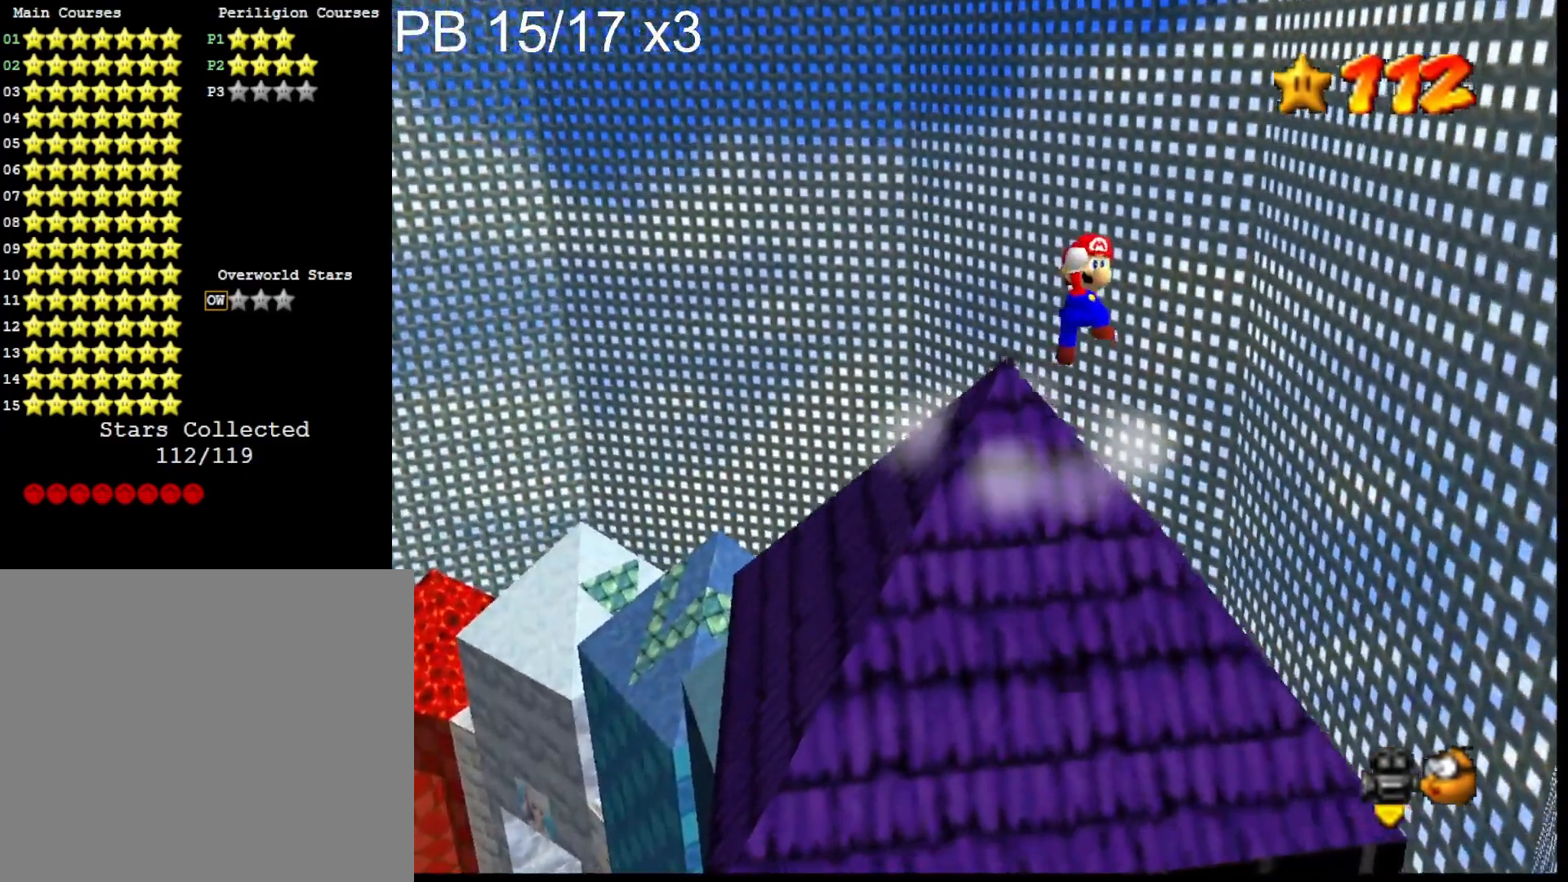
Gameplay with a controller (PlayStation layout); each line is a JSON object with the inputs held at the frame after it. "events" lists button and stick changes between this image and that frame as [ms after this image, input, new state], when the widget could be followed in between.
{"buttons": ["CROSS"], "left_stick": "up-left", "right_stick": "center", "events": [[67, "left_stick", "up-left"], [167, "CROSS", "up"], [200, "right_stick", "down-left"], [367, "right_stick", "center"], [500, "CROSS", "down"]]}
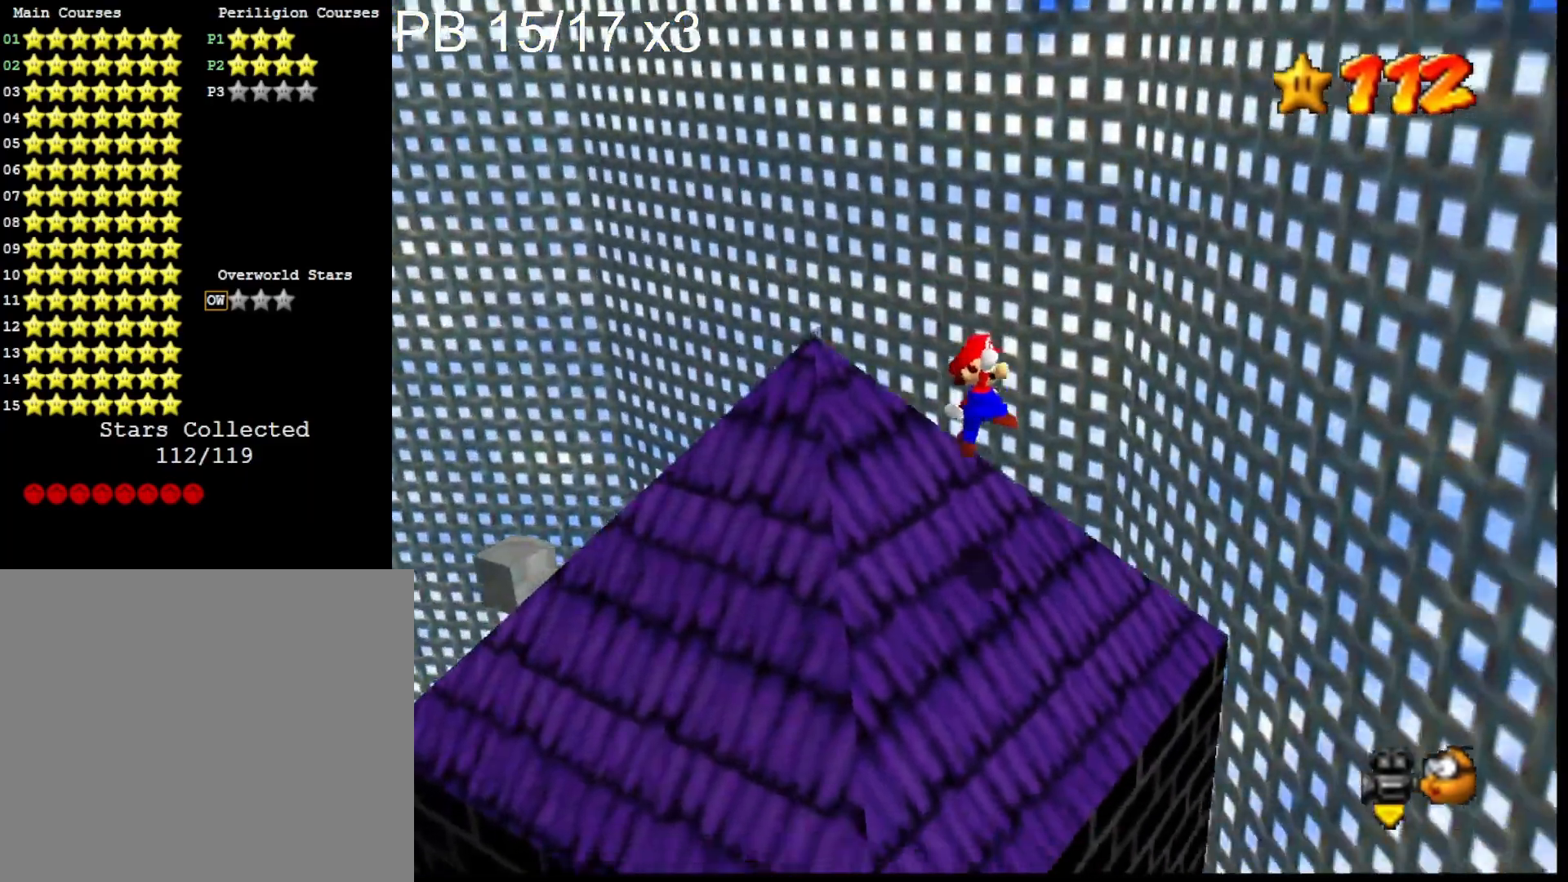
{"buttons": [], "left_stick": "up-left", "right_stick": "center", "events": [[33, "SQUARE", "down"], [200, "CROSS", "up"], [200, "SQUARE", "up"], [400, "right_stick", "right"], [500, "right_stick", "center"]]}
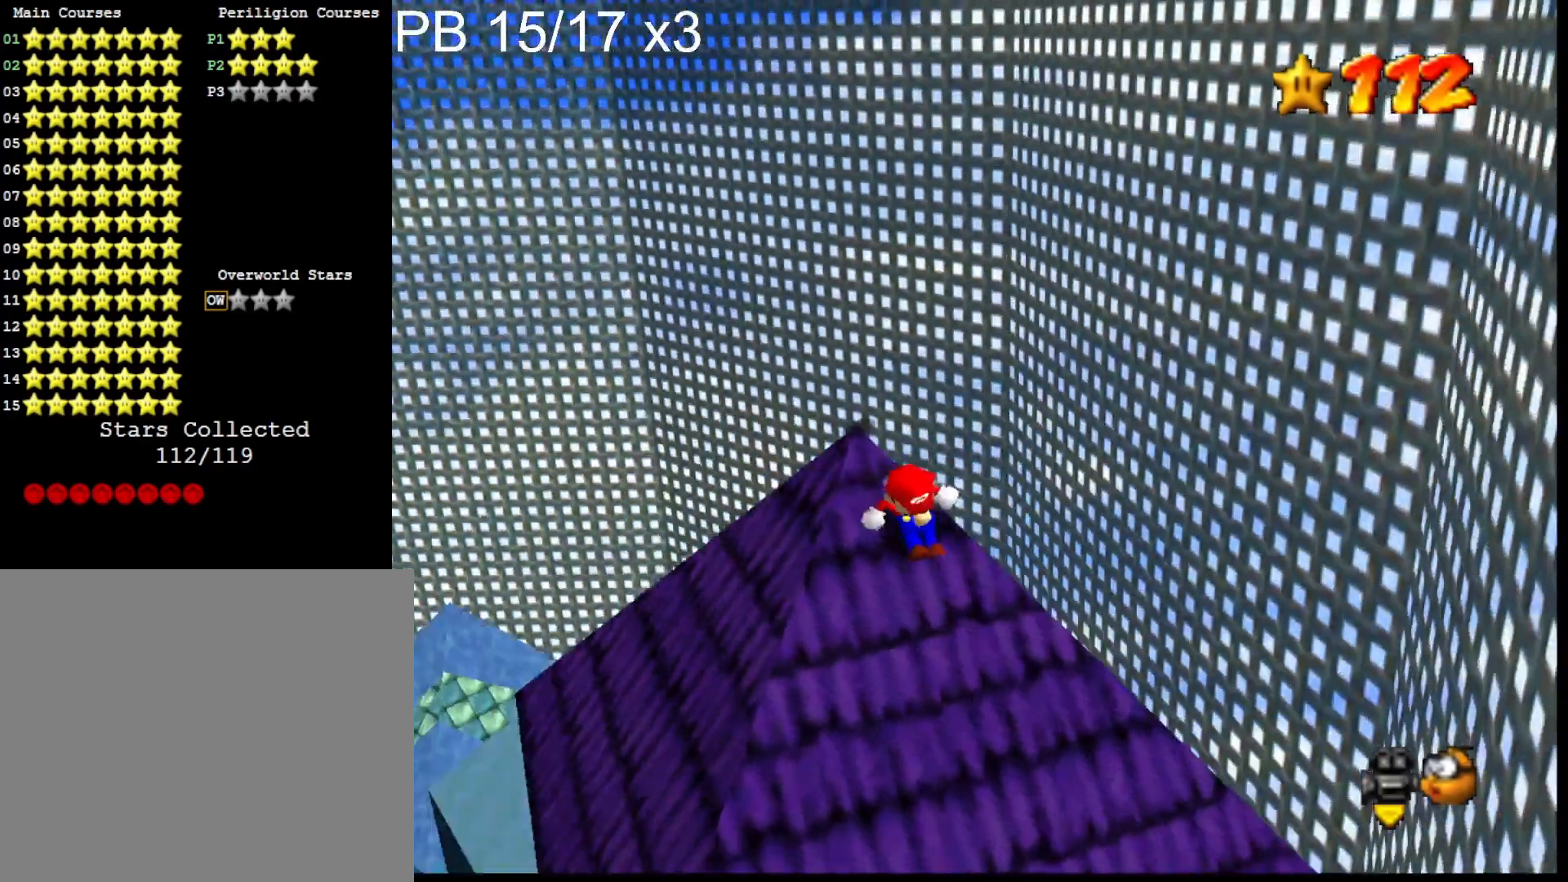
{"buttons": ["CROSS"], "left_stick": "up-left", "right_stick": "center", "events": [[133, "CROSS", "down"]]}
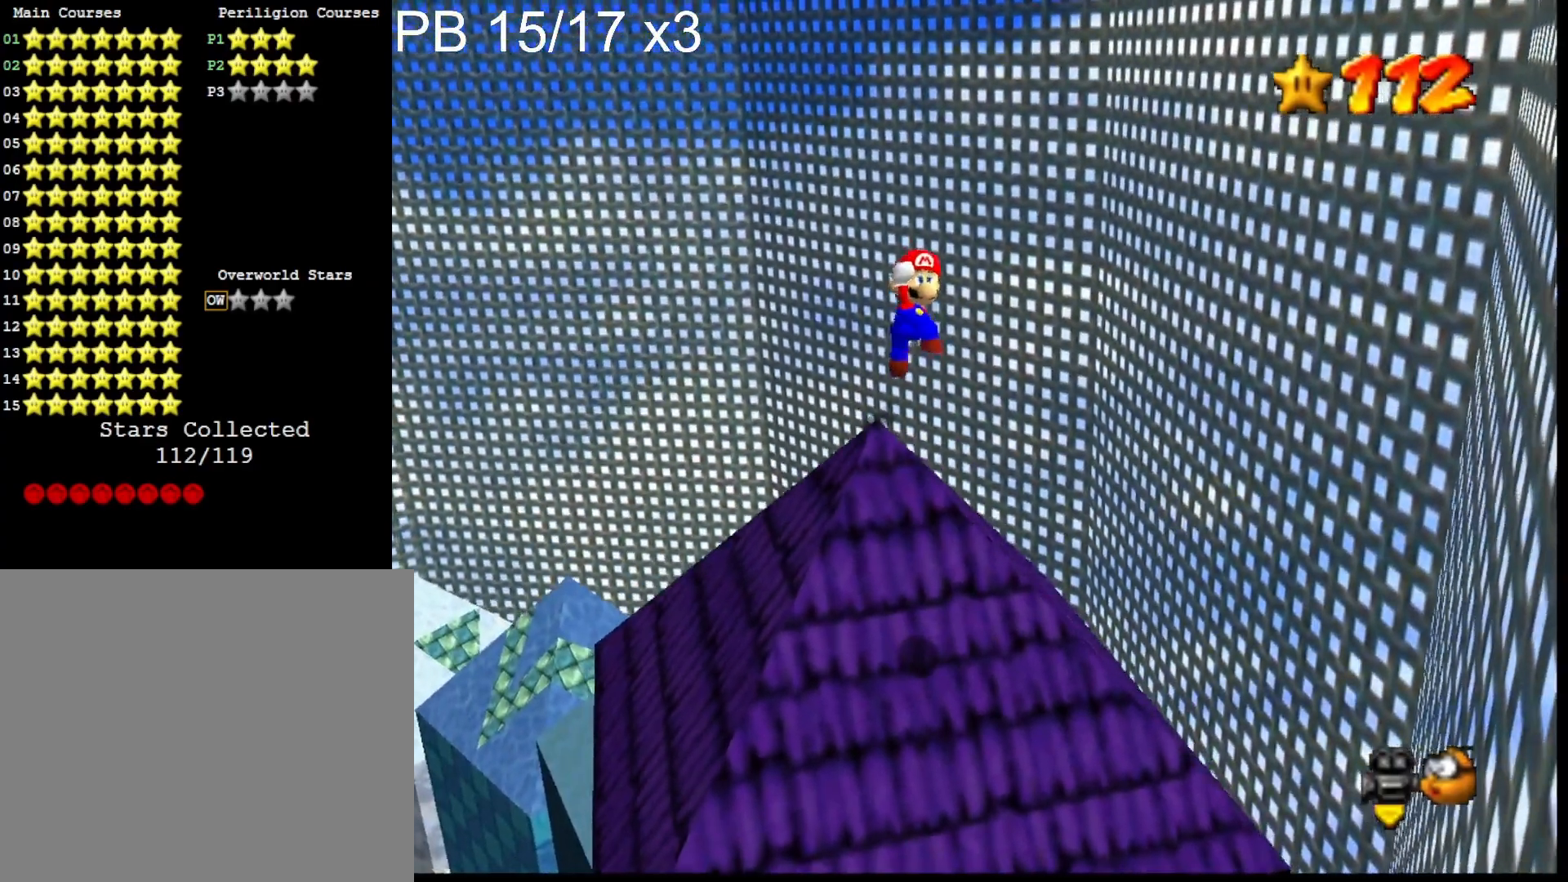
{"buttons": [], "left_stick": "up", "right_stick": "down-left", "events": [[267, "SQUARE", "down"], [267, "left_stick", "center"], [400, "CROSS", "up"], [400, "SQUARE", "up"], [500, "left_stick", "up"], [500, "right_stick", "down-left"]]}
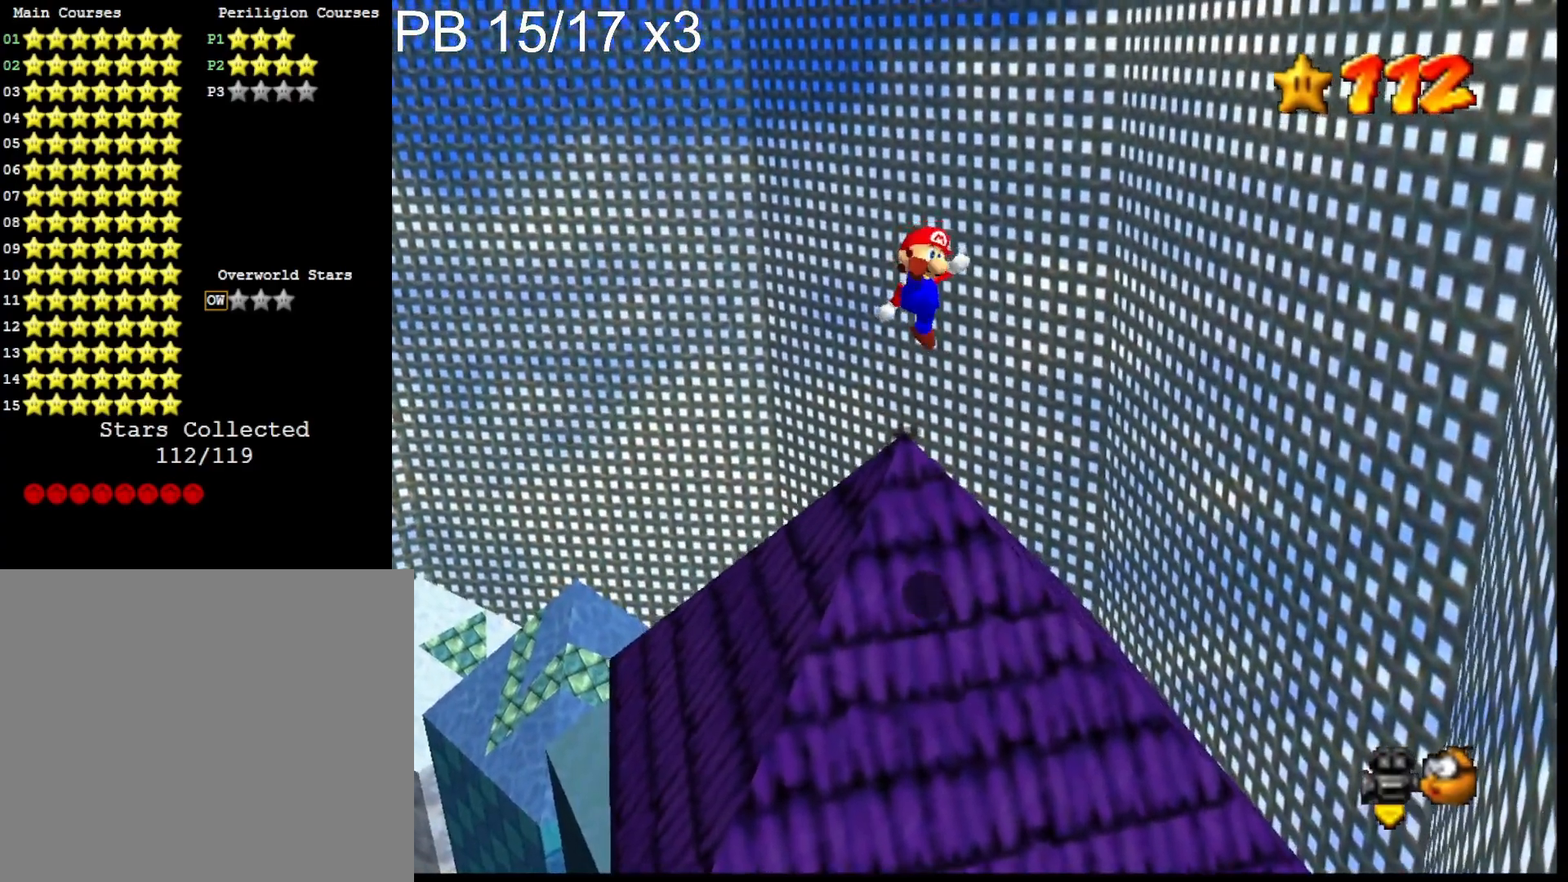
{"buttons": ["CROSS"], "left_stick": "up-left", "right_stick": "center", "events": [[133, "left_stick", "up-left"], [167, "right_stick", "center"], [500, "CROSS", "down"]]}
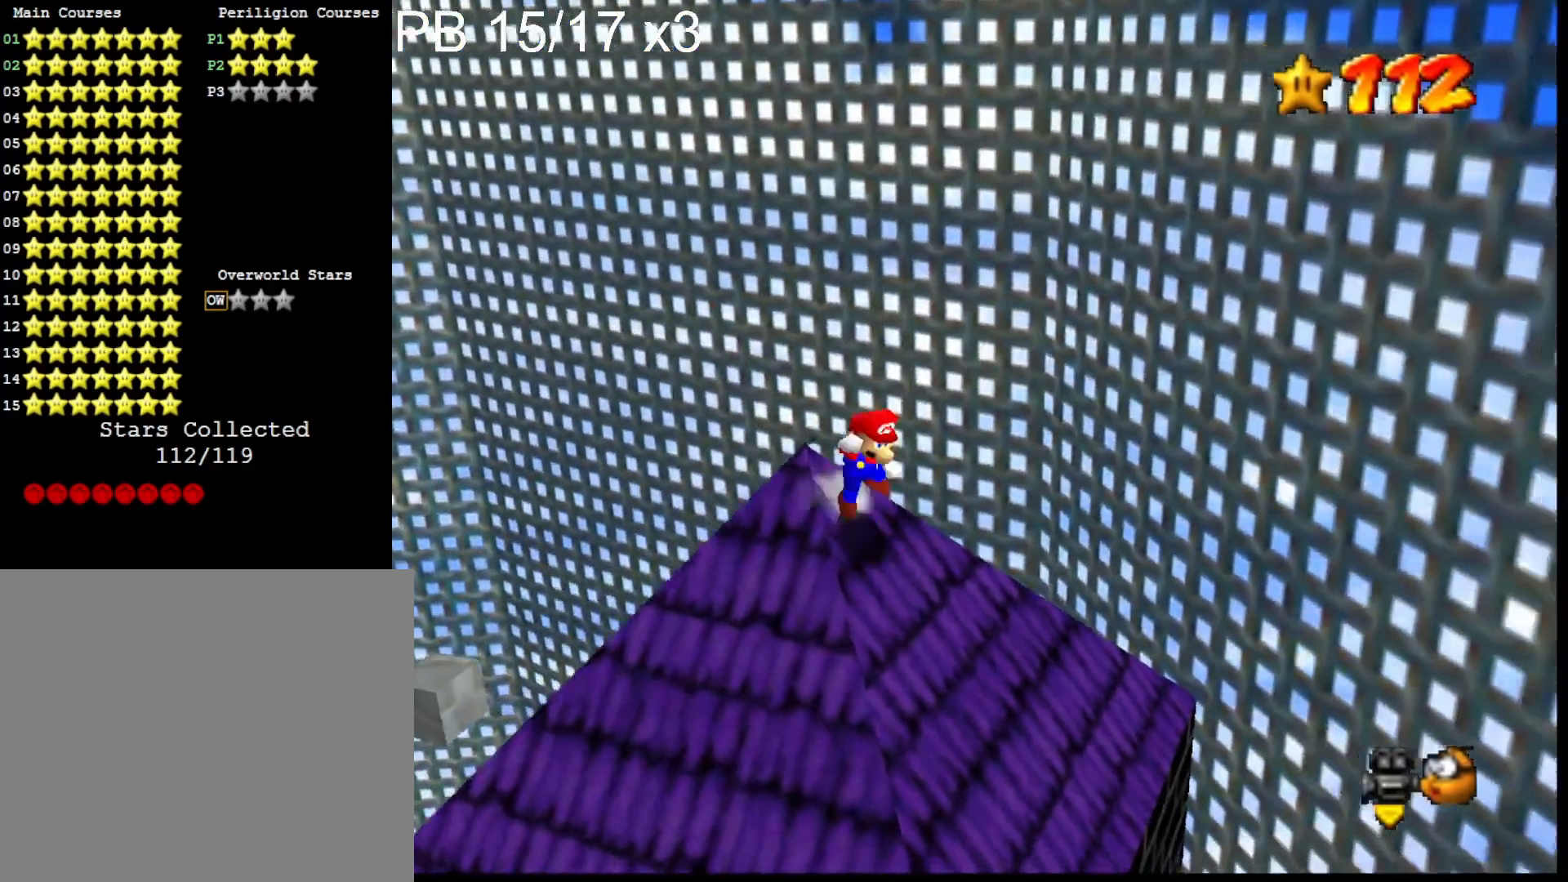
{"buttons": [], "left_stick": "center", "right_stick": "right", "events": [[300, "CROSS", "up"], [433, "left_stick", "center"], [467, "right_stick", "right"]]}
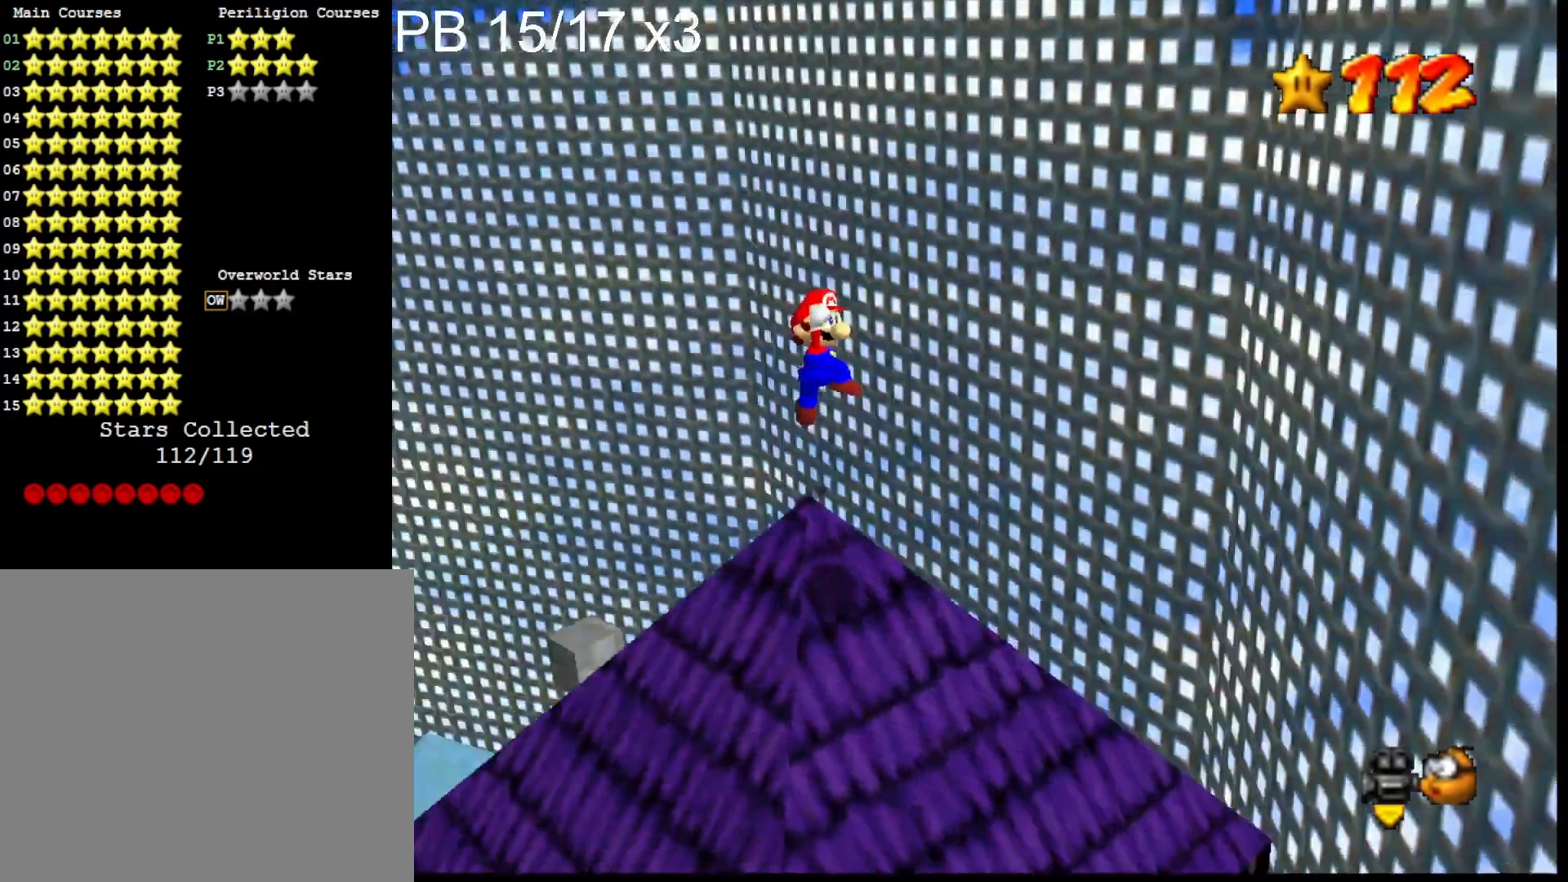
{"buttons": [], "left_stick": "up-right", "right_stick": "center", "events": [[67, "right_stick", "center"], [233, "CROSS", "down"], [233, "SQUARE", "down"], [367, "SQUARE", "up"], [400, "CROSS", "up"], [467, "left_stick", "up-right"]]}
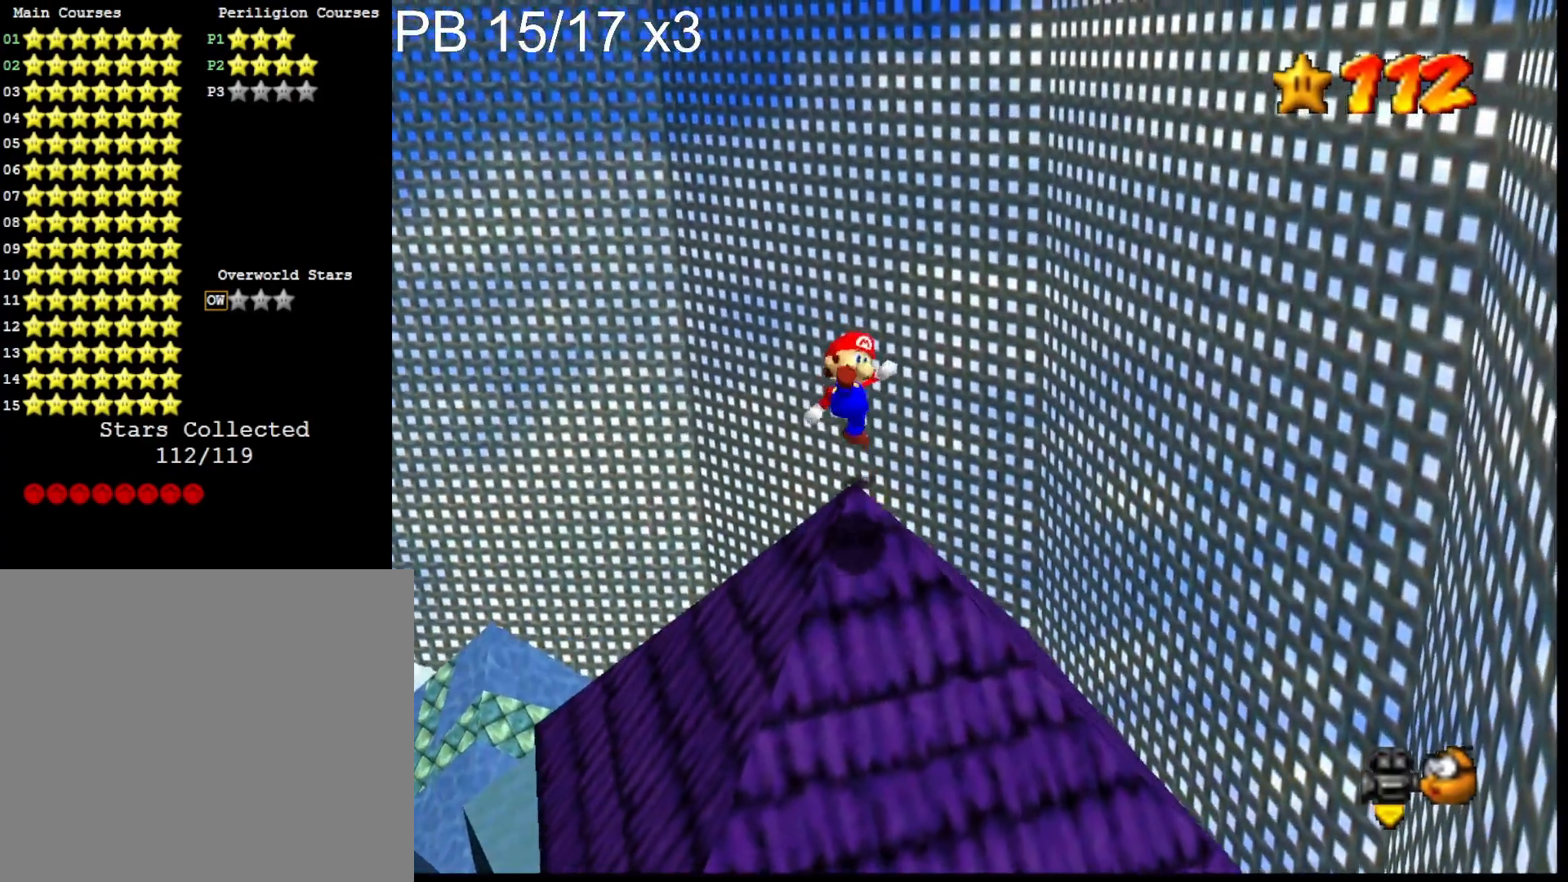
{"buttons": ["CROSS"], "left_stick": "up", "right_stick": "center", "events": [[33, "left_stick", "up"], [333, "CROSS", "down"]]}
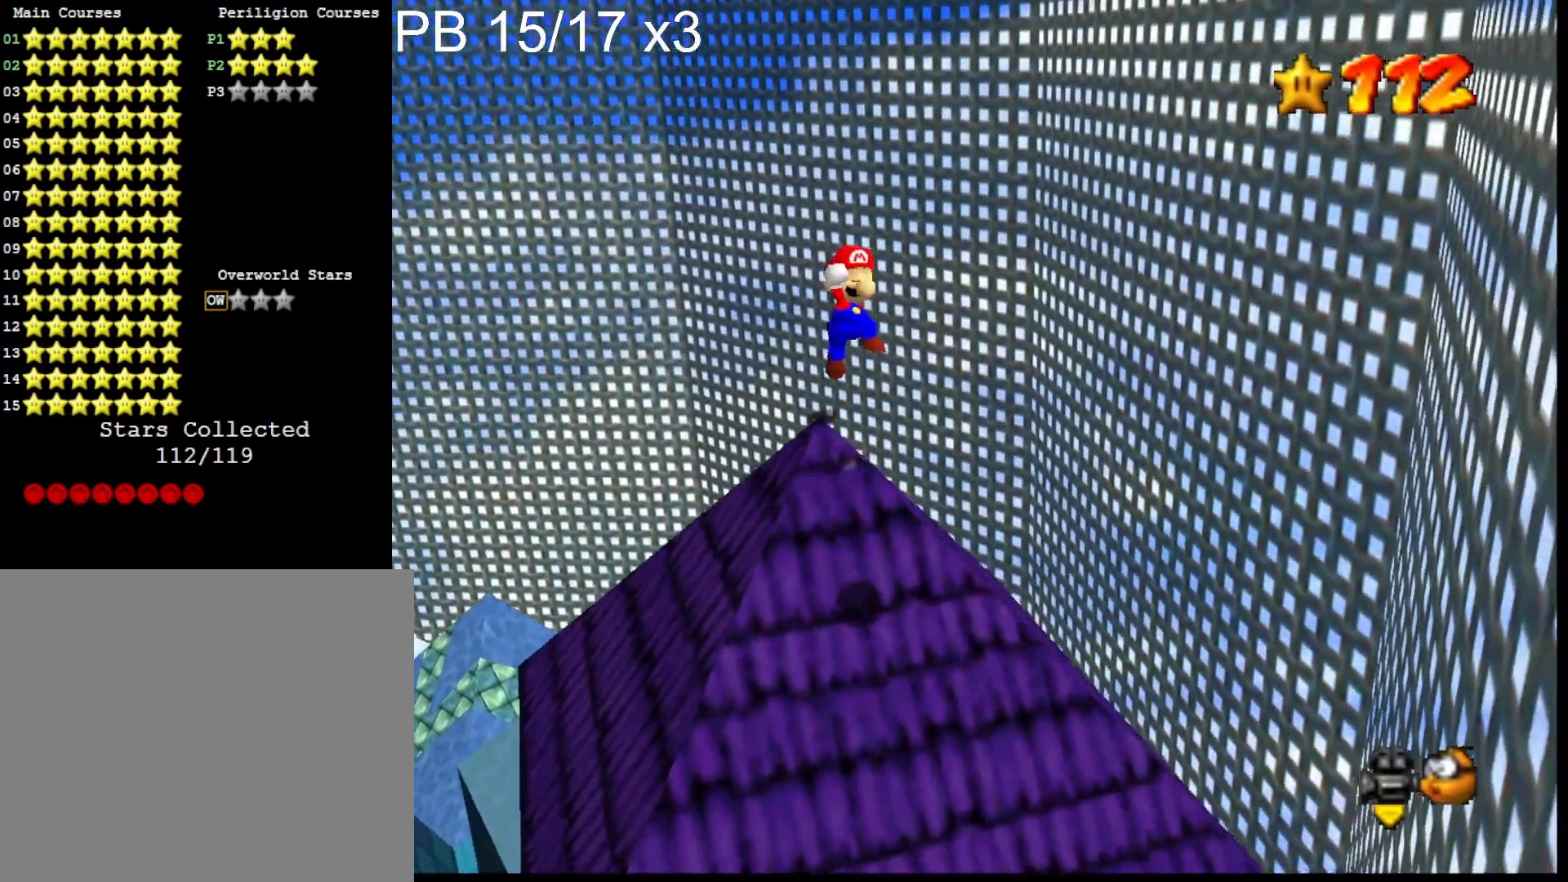
{"buttons": ["CROSS"], "left_stick": "up-left", "right_stick": "center", "events": [[267, "left_stick", "center"], [500, "left_stick", "up-left"]]}
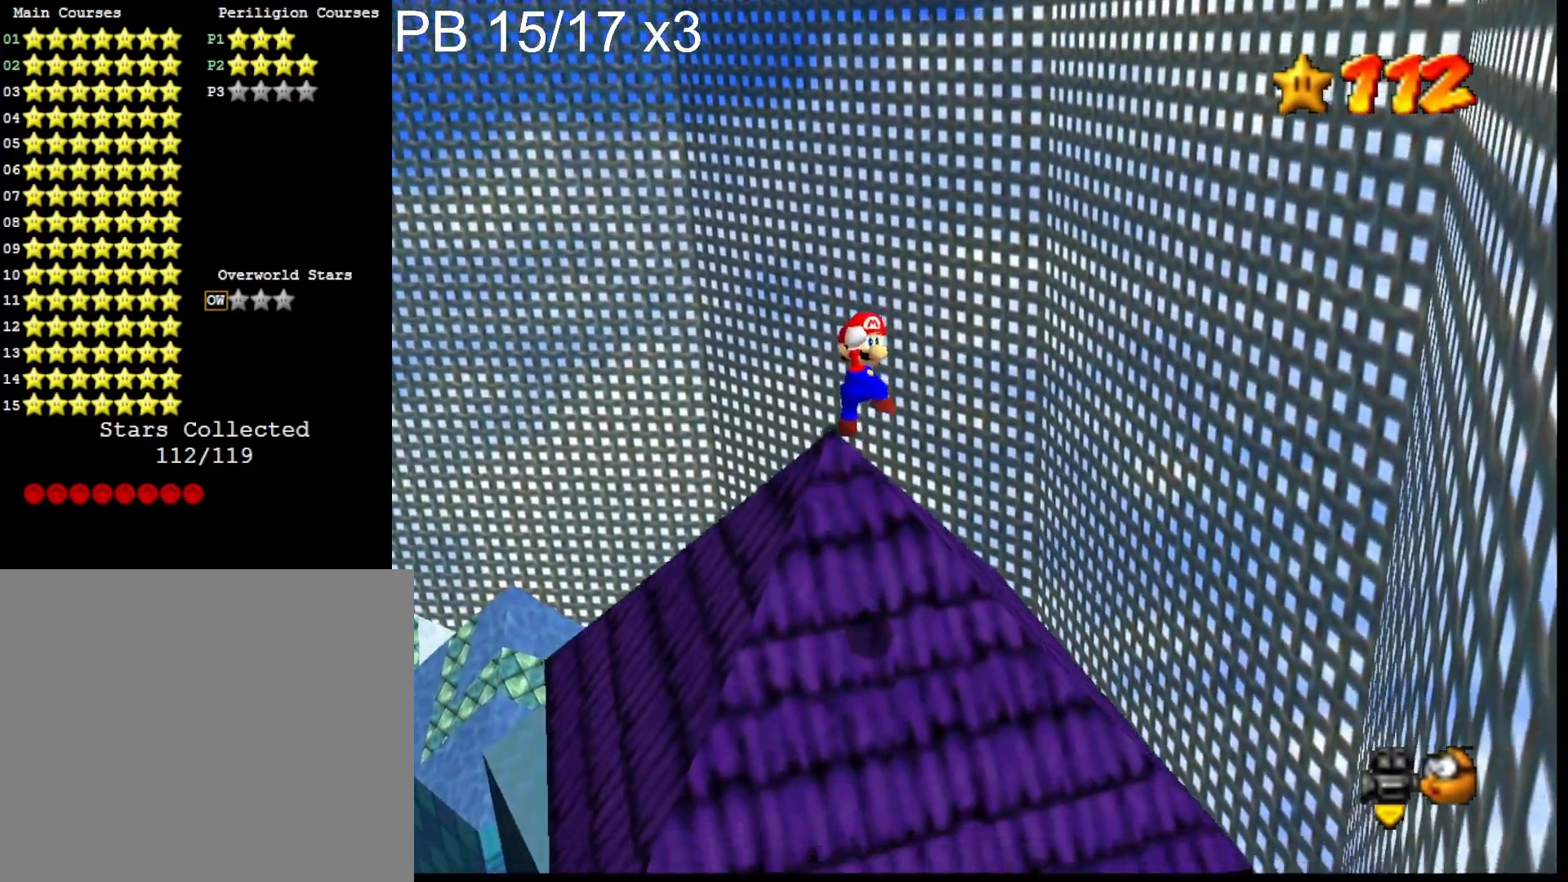
{"buttons": [], "left_stick": "up", "right_stick": "center", "events": [[67, "SQUARE", "down"], [367, "CROSS", "up"], [367, "SQUARE", "up"], [500, "left_stick", "up"]]}
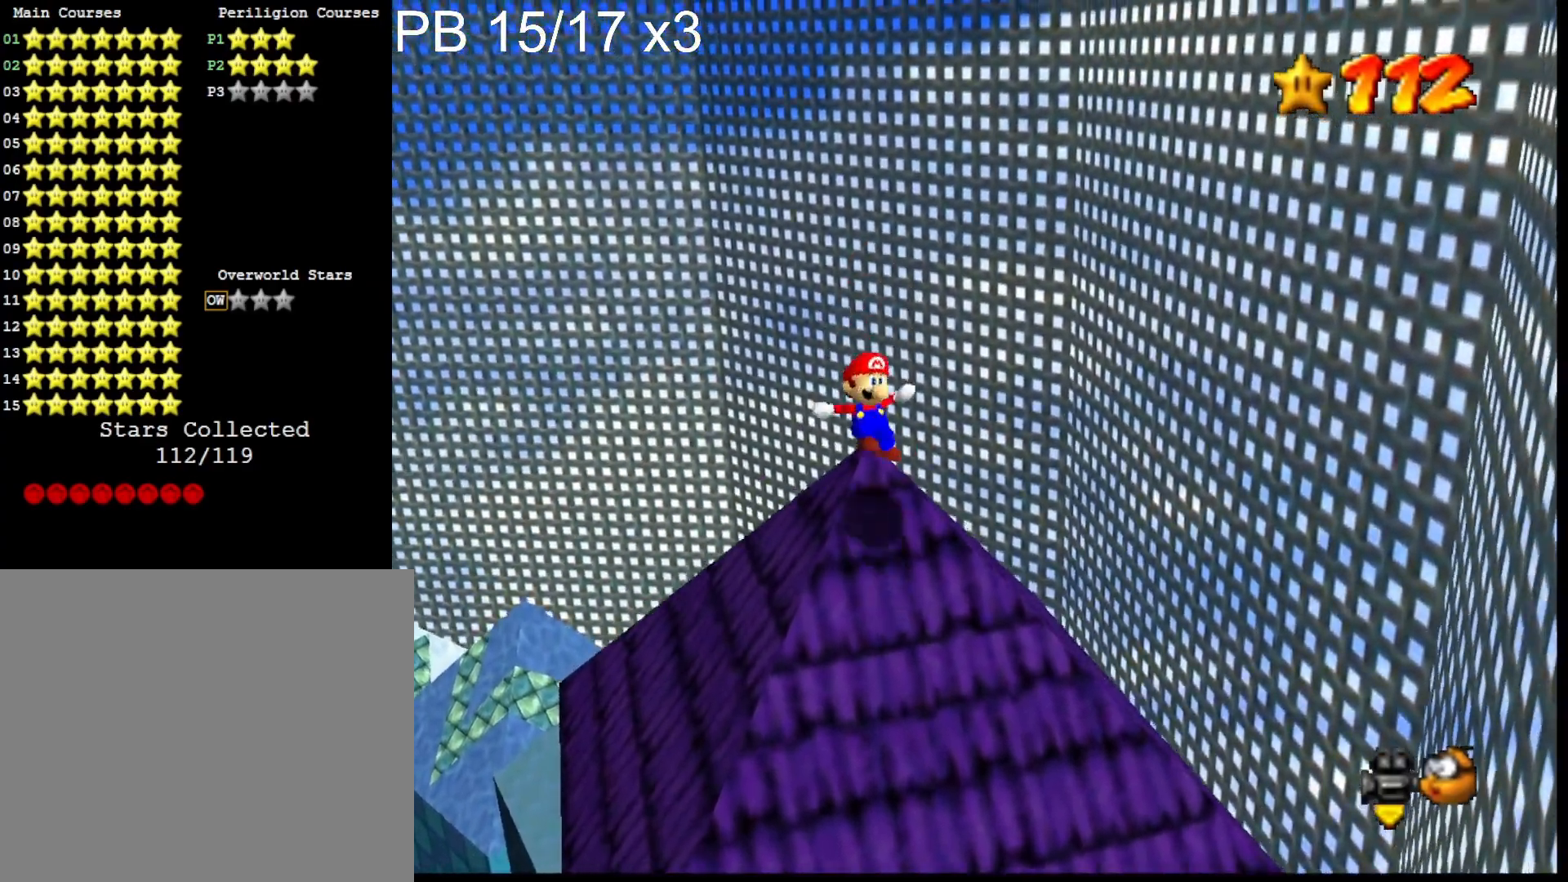
{"buttons": ["CROSS"], "left_stick": "up-left", "right_stick": "center", "events": [[233, "CROSS", "down"], [500, "left_stick", "up-left"]]}
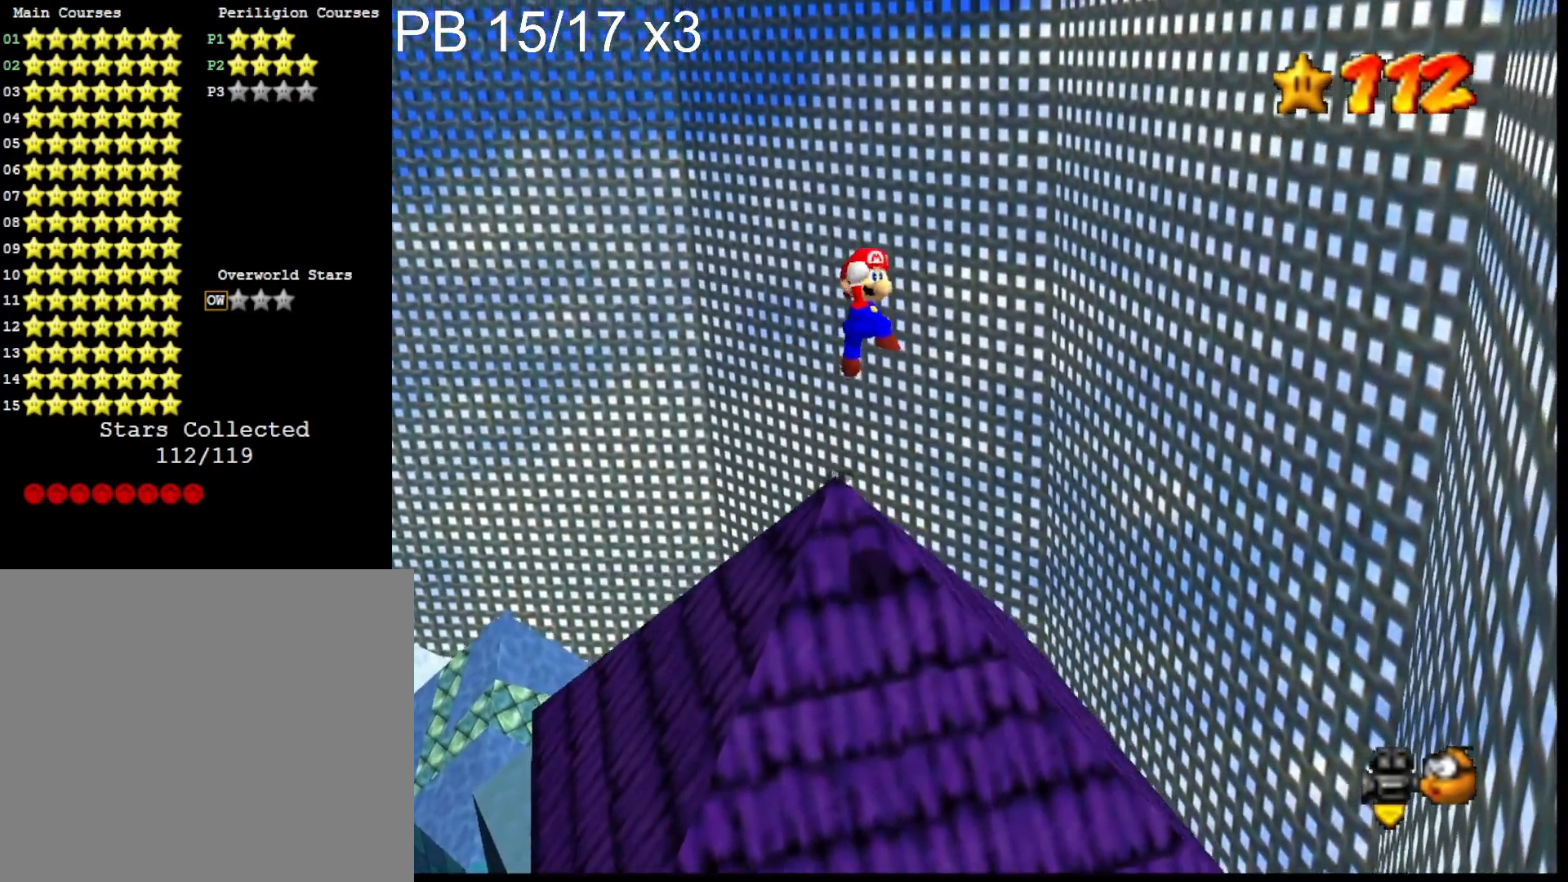
{"buttons": [], "left_stick": "center", "right_stick": "down-left", "events": [[333, "SQUARE", "down"], [433, "left_stick", "center"], [467, "CROSS", "up"], [467, "SQUARE", "up"], [500, "right_stick", "down-left"]]}
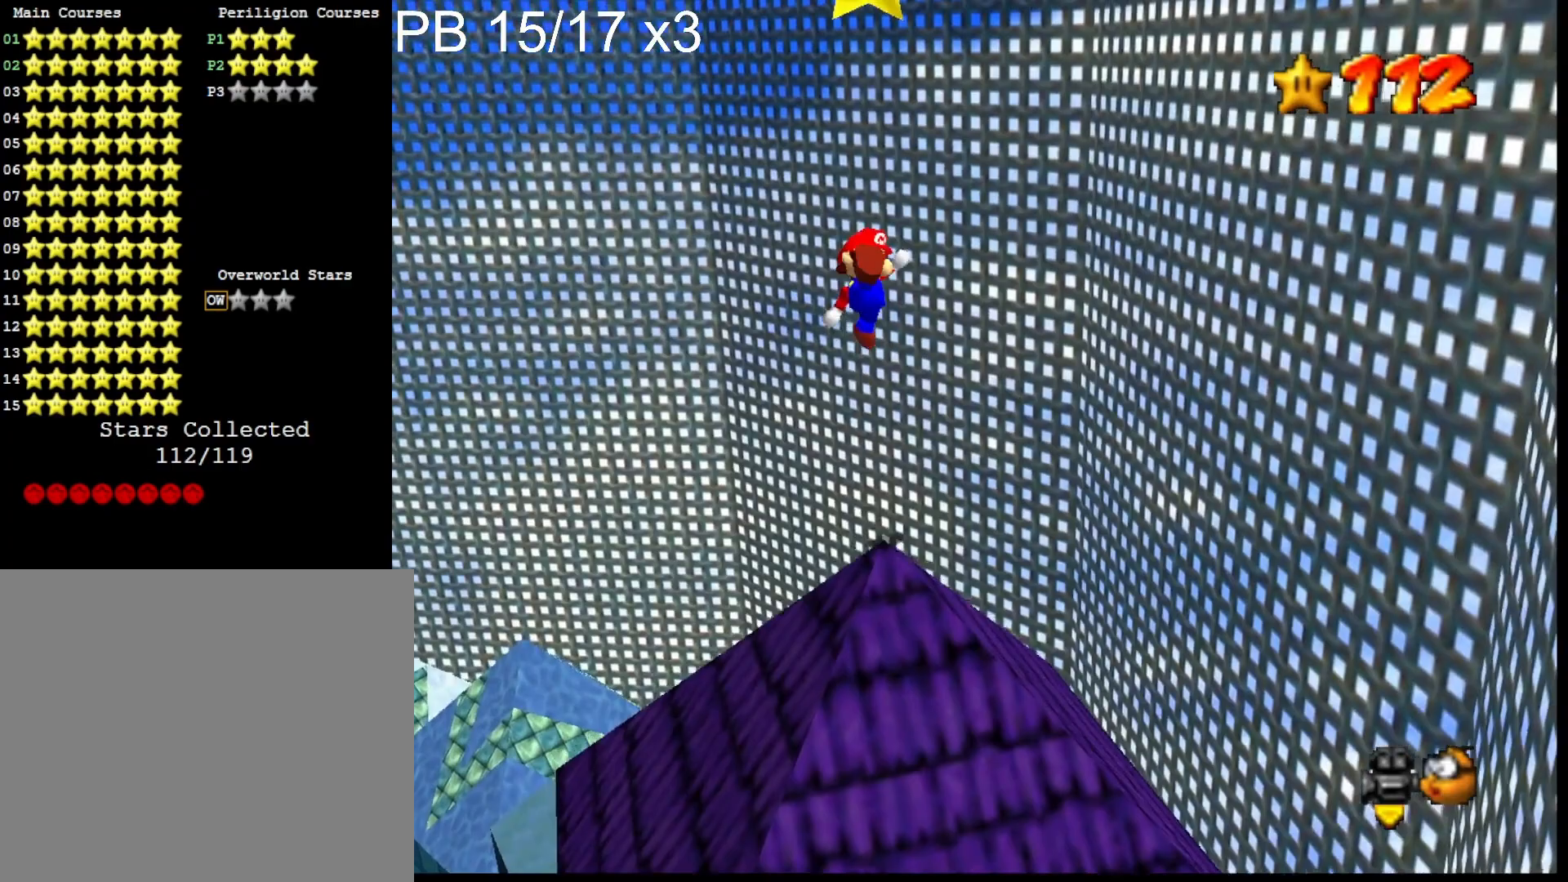
{"buttons": [], "left_stick": "center", "right_stick": "center", "events": [[100, "left_stick", "down-right"], [233, "right_stick", "center"], [433, "left_stick", "center"]]}
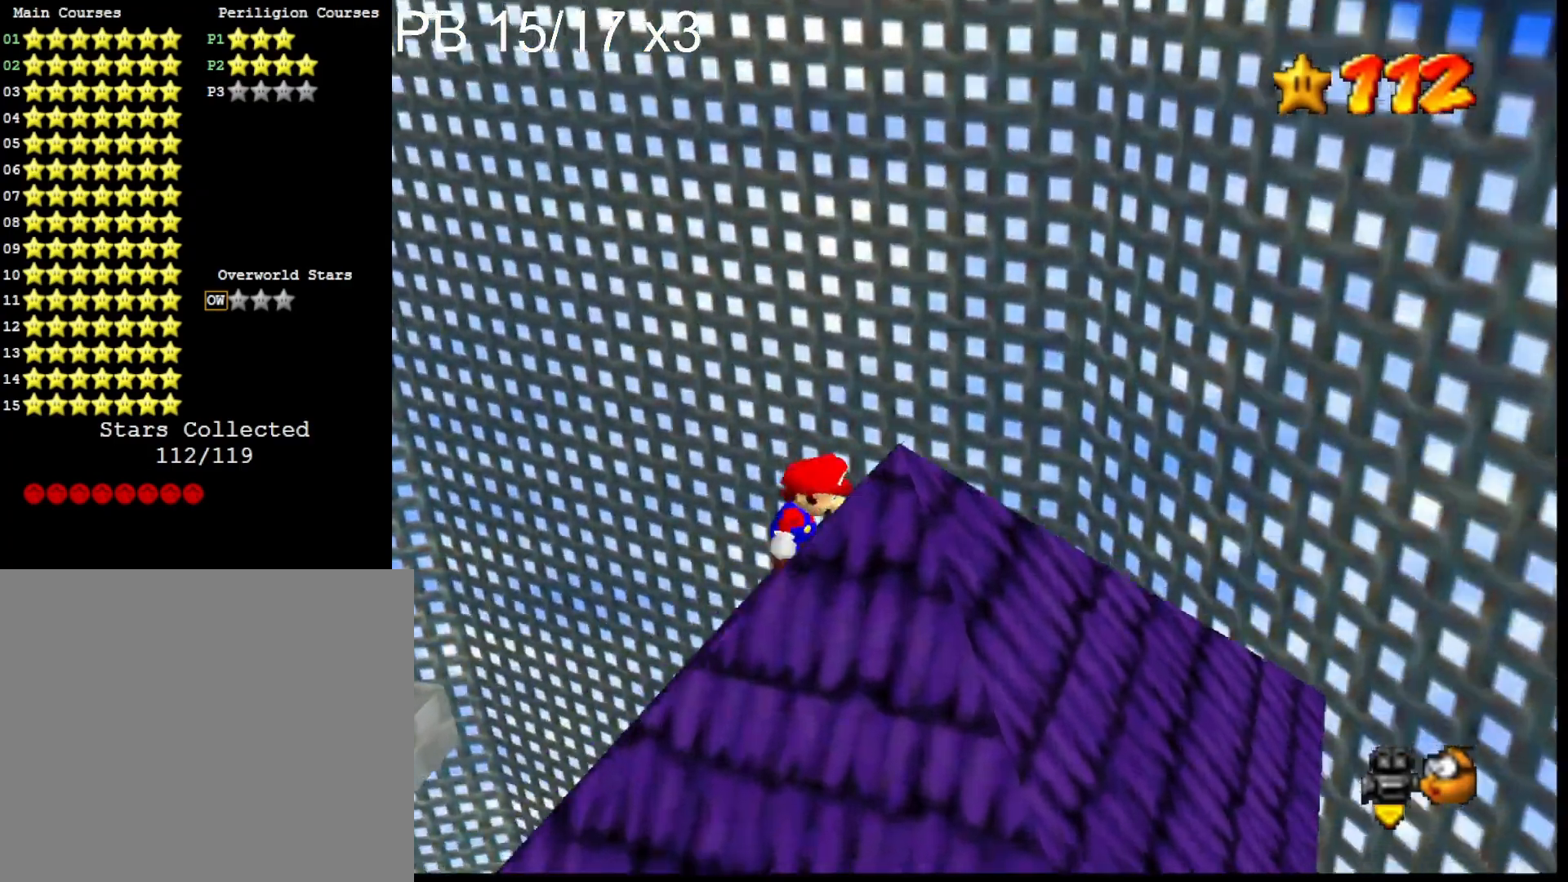
{"buttons": [], "left_stick": "left", "right_stick": "center", "events": [[67, "left_stick", "left"]]}
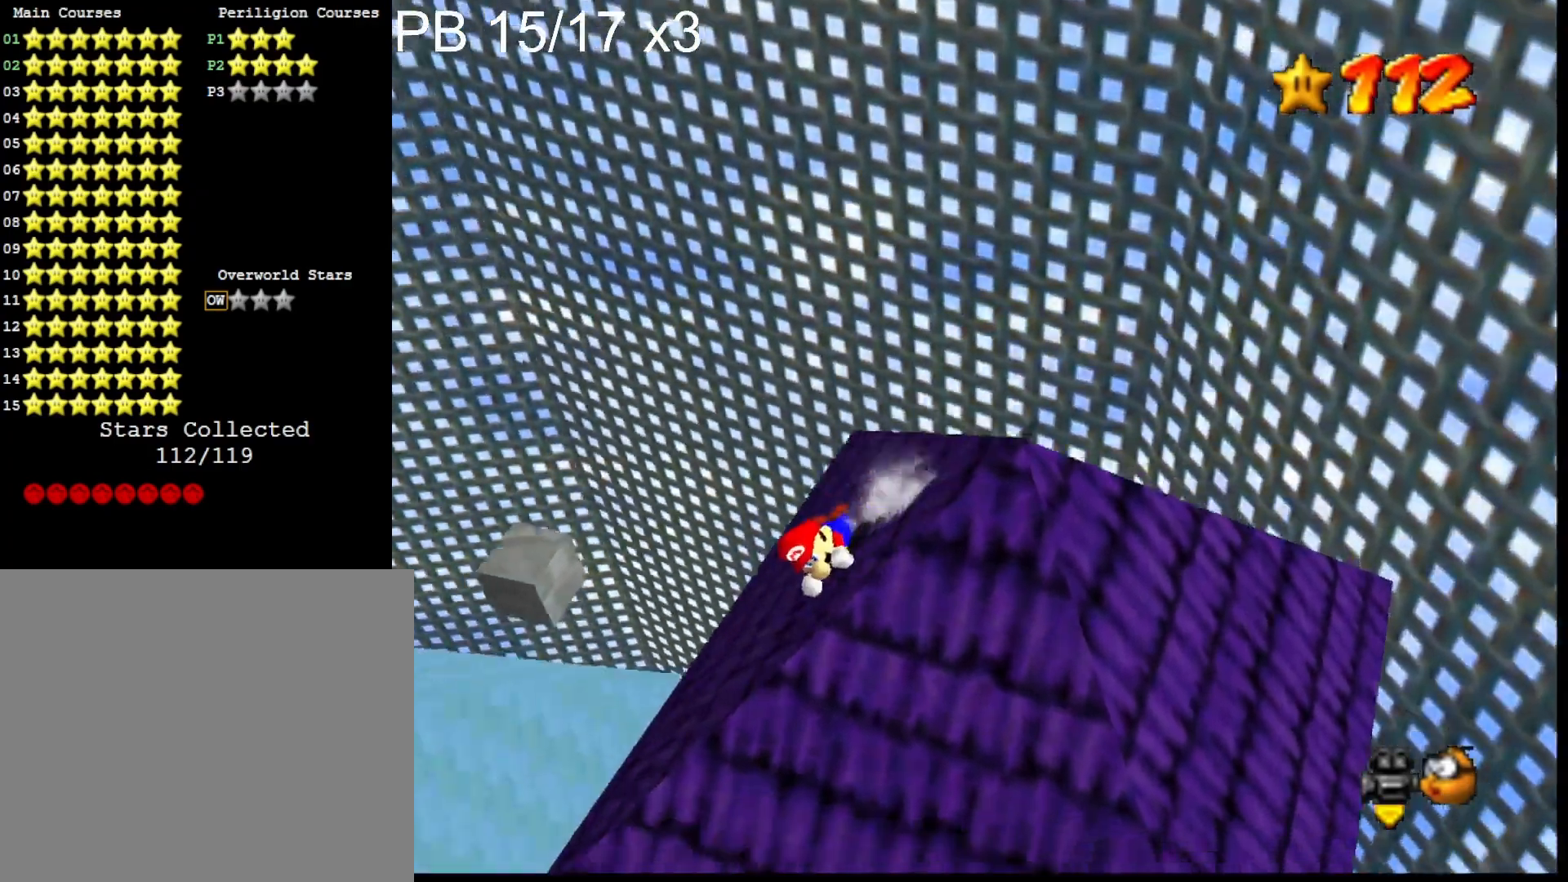
{"buttons": [], "left_stick": "down-left", "right_stick": "center", "events": [[167, "left_stick", "down-left"]]}
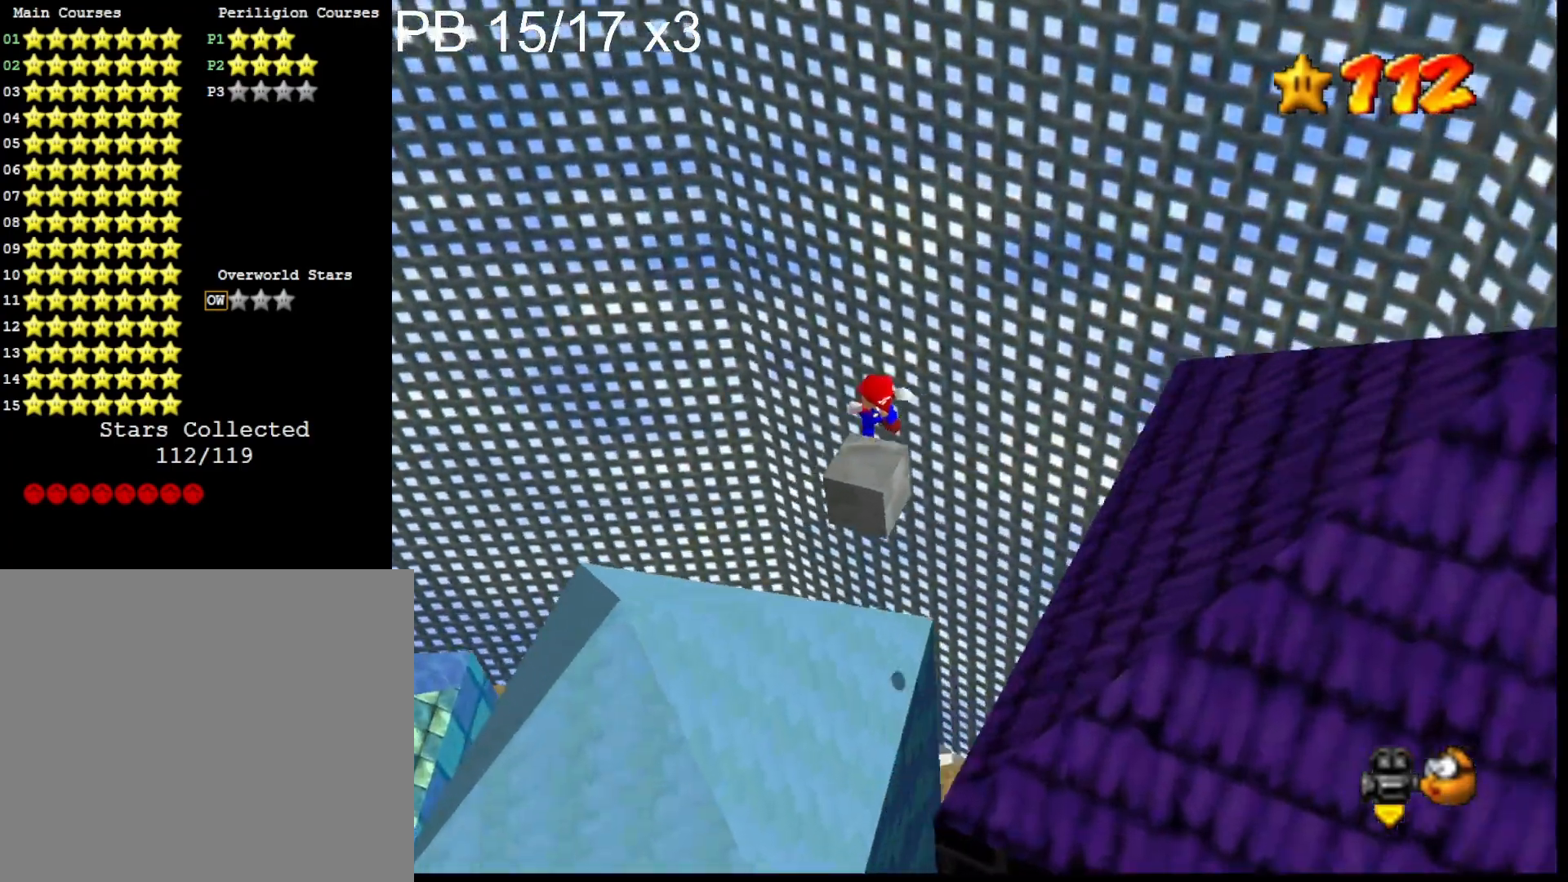
{"buttons": [], "left_stick": "down-left", "right_stick": "center", "events": [[267, "left_stick", "down"], [333, "L2", "down"], [500, "L2", "up"], [500, "left_stick", "down-left"]]}
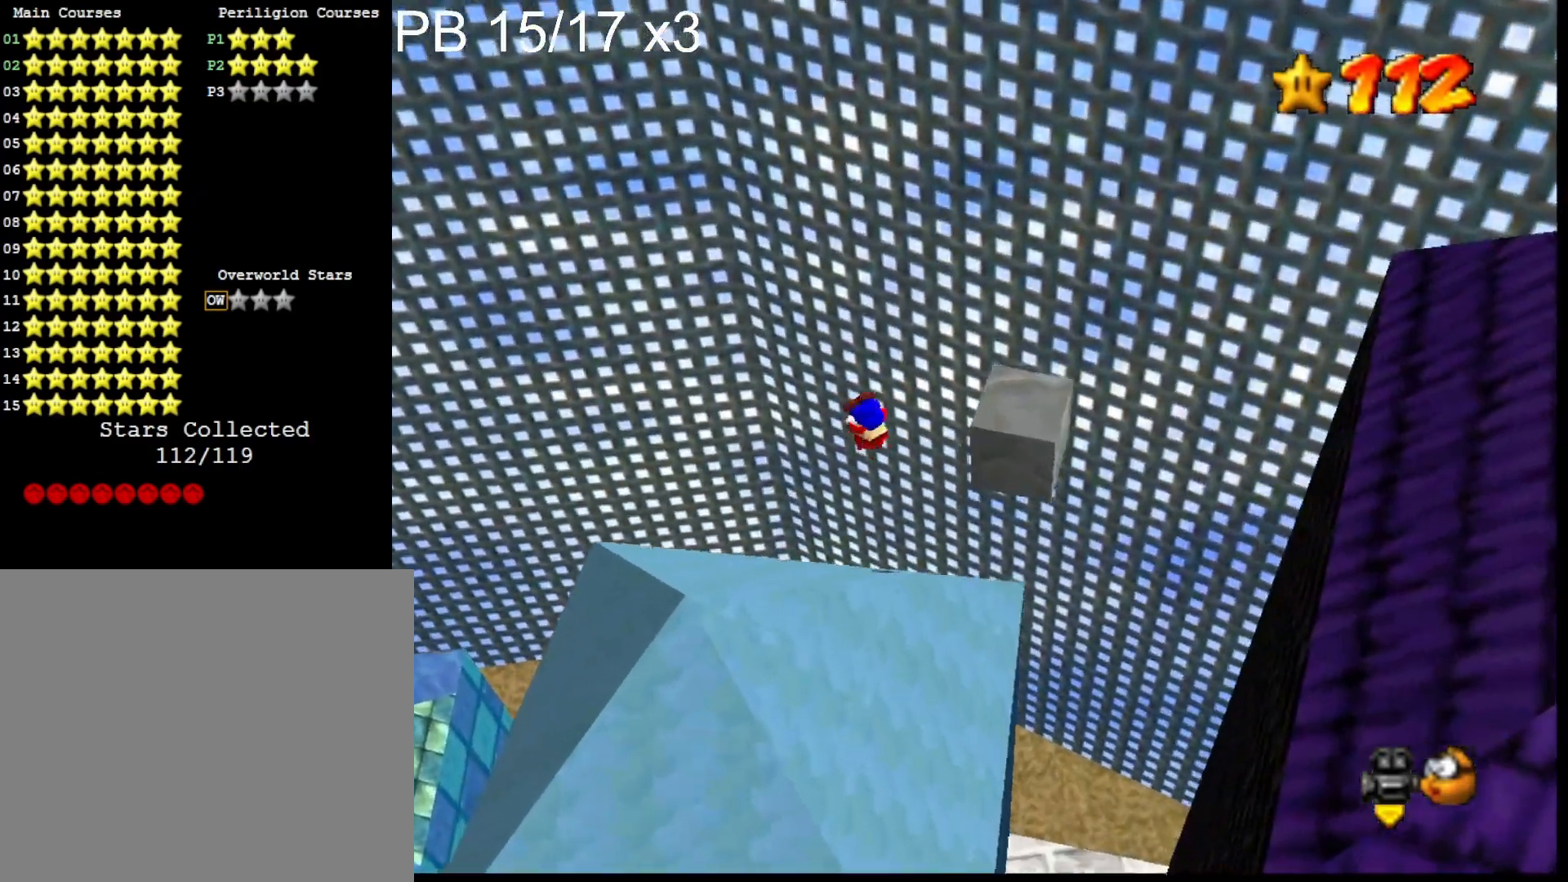
{"buttons": [], "left_stick": "left", "right_stick": "down-right", "events": [[33, "right_stick", "down-right"], [200, "right_stick", "center"], [300, "left_stick", "left"], [300, "right_stick", "right"], [400, "right_stick", "center"], [500, "right_stick", "down-right"]]}
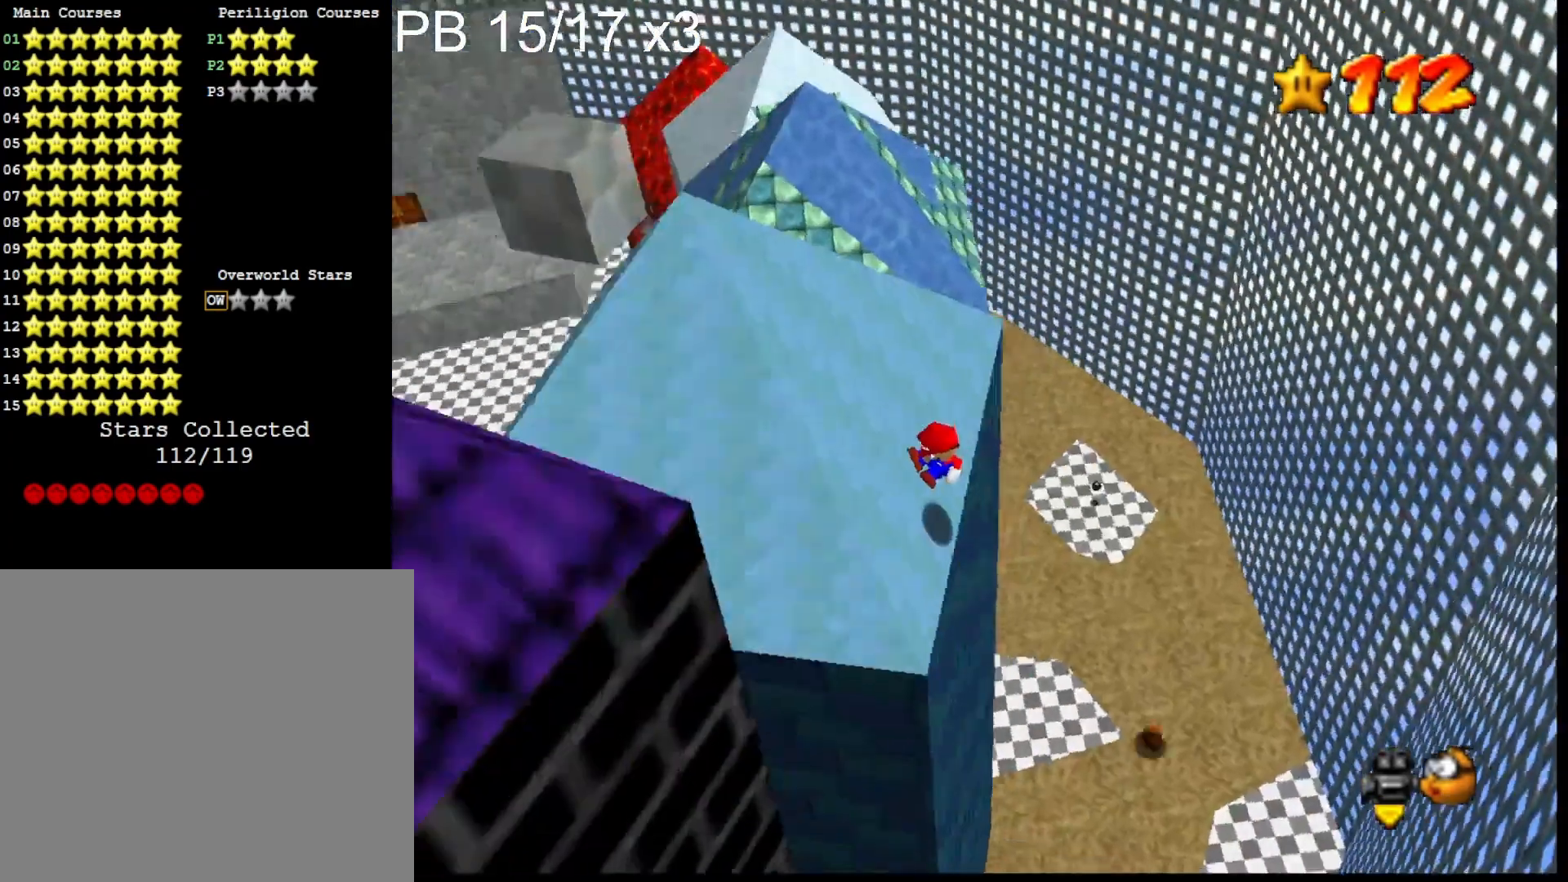
{"buttons": [], "left_stick": "up-left", "right_stick": "center", "events": [[100, "left_stick", "up-left"], [133, "right_stick", "center"]]}
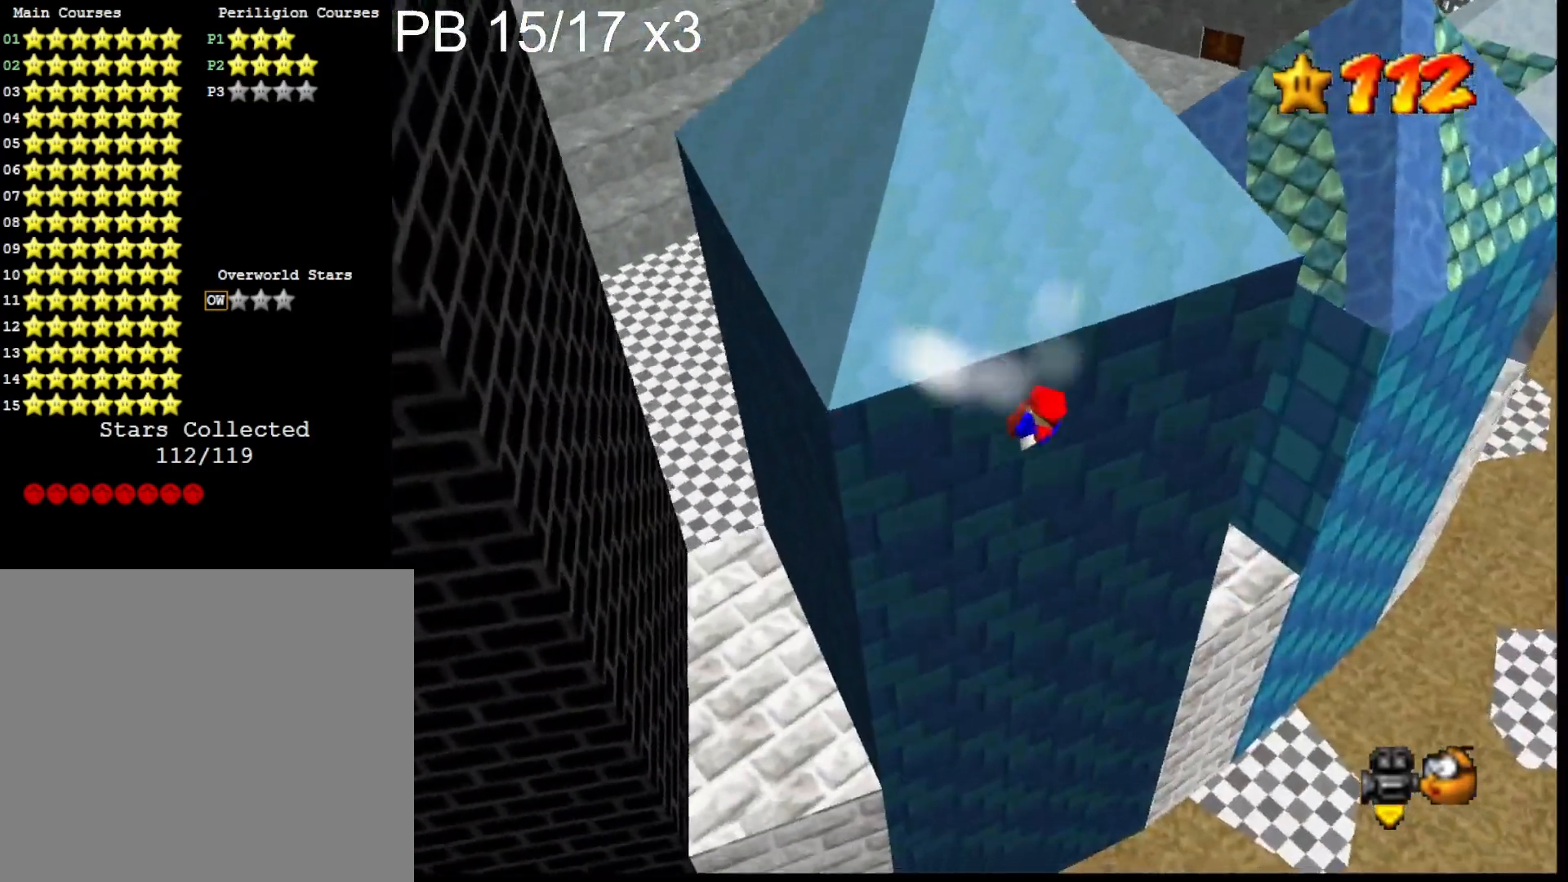
{"buttons": [], "left_stick": "up-left", "right_stick": "center", "events": [[133, "right_stick", "right"], [300, "right_stick", "center"]]}
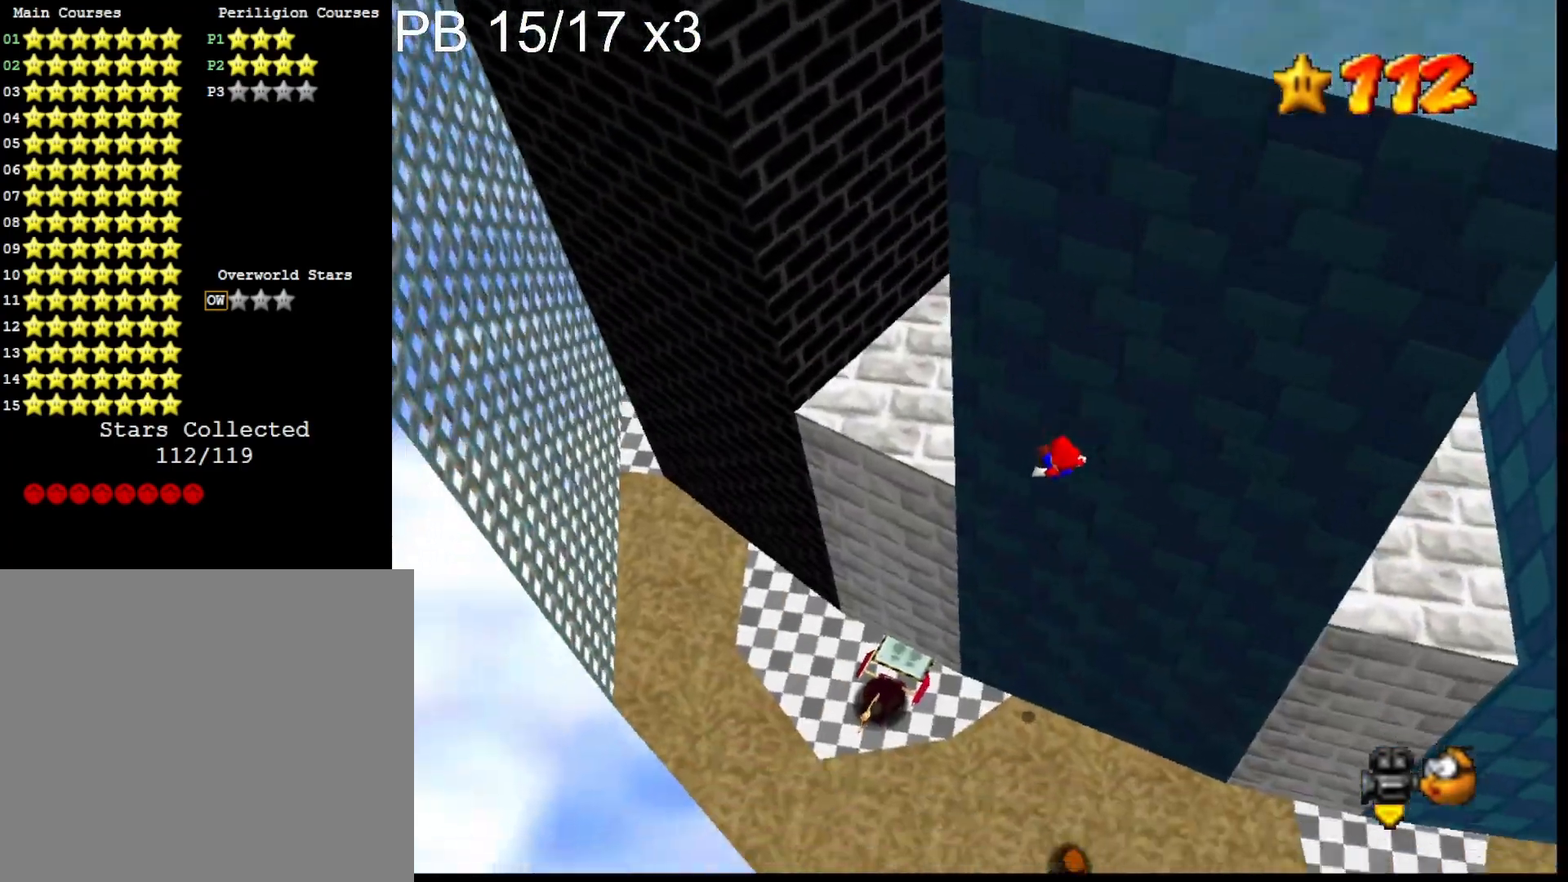
{"buttons": [], "left_stick": "down-right", "right_stick": "center", "events": [[133, "CROSS", "down"], [200, "CROSS", "up"], [467, "left_stick", "down-right"]]}
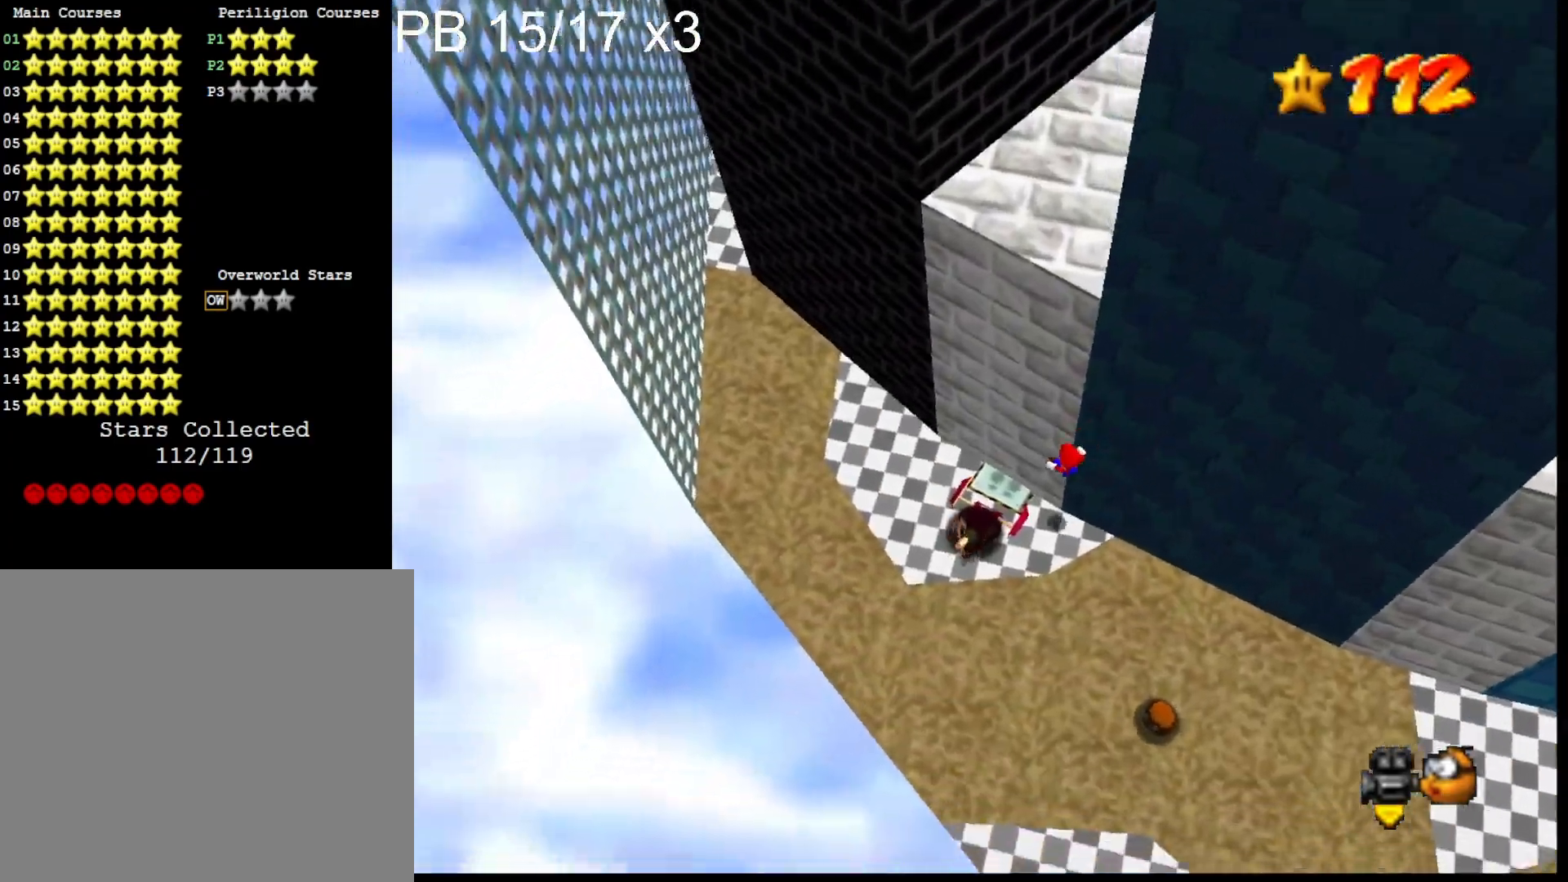
{"buttons": ["CROSS"], "left_stick": "center", "right_stick": "center", "events": [[133, "CROSS", "down"], [267, "CROSS", "up"], [333, "CROSS", "down"], [433, "left_stick", "center"]]}
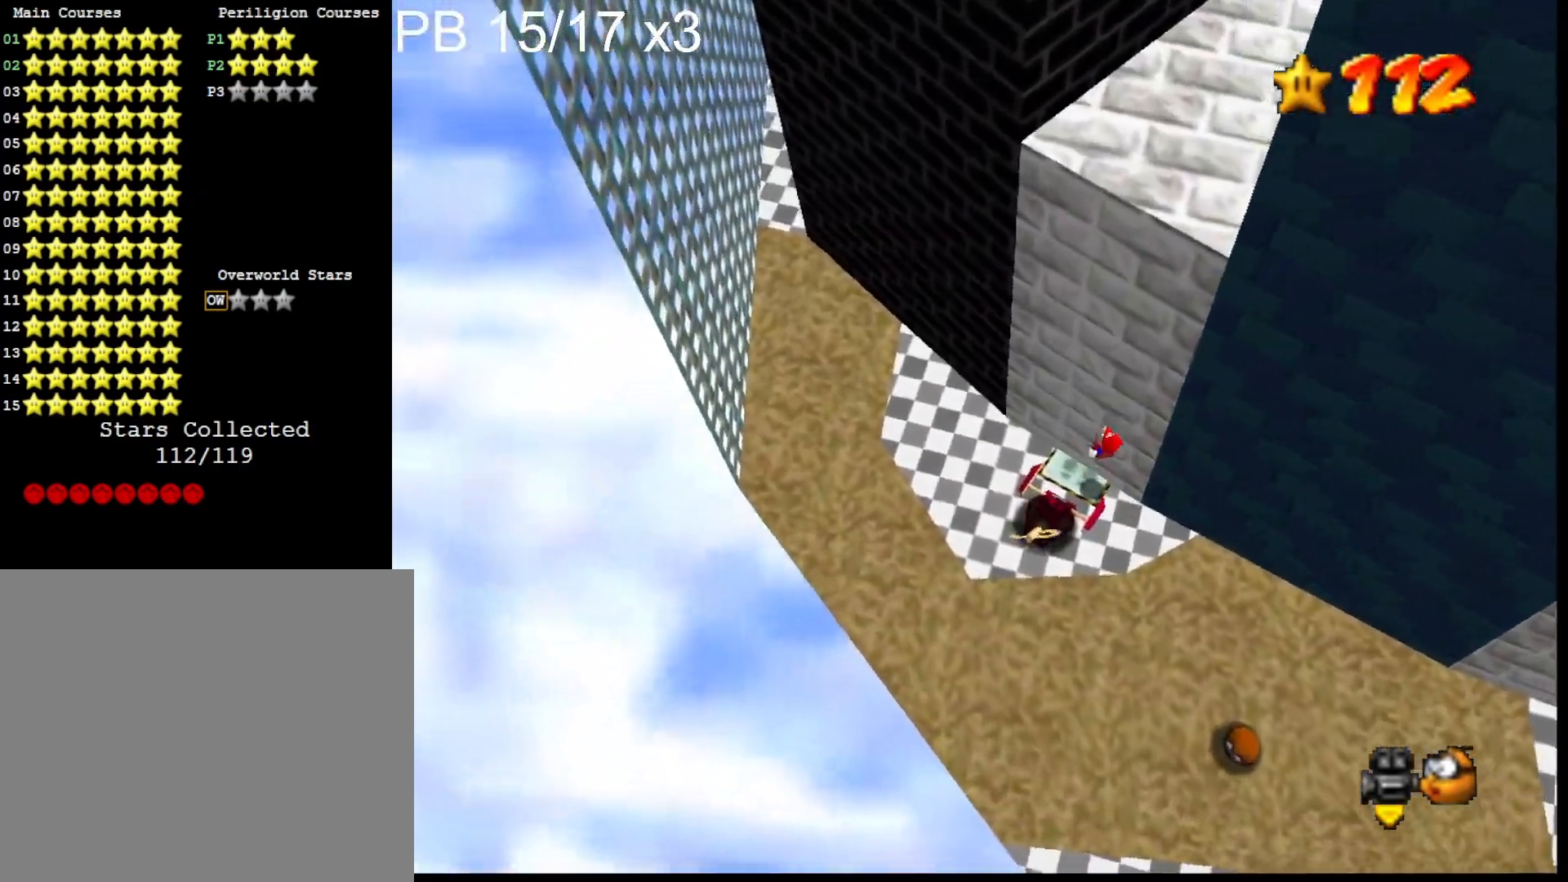
{"buttons": ["CROSS", "SQUARE"], "left_stick": "up-left", "right_stick": "center", "events": [[167, "left_stick", "up-left"], [433, "SQUARE", "down"]]}
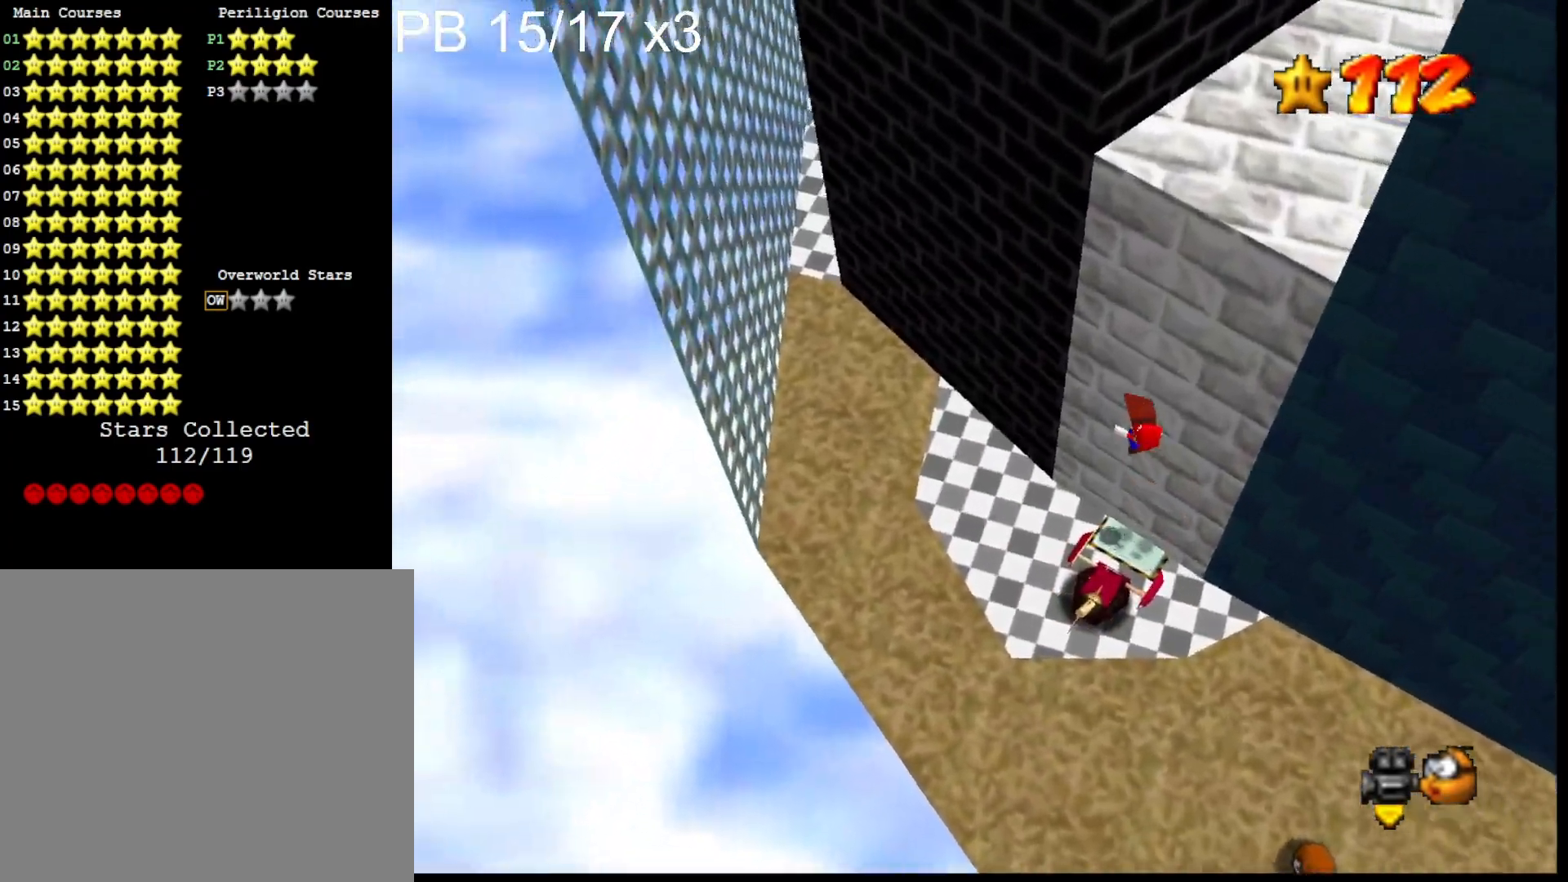
{"buttons": [], "left_stick": "up-left", "right_stick": "center", "events": [[100, "SQUARE", "up"], [167, "CROSS", "up"]]}
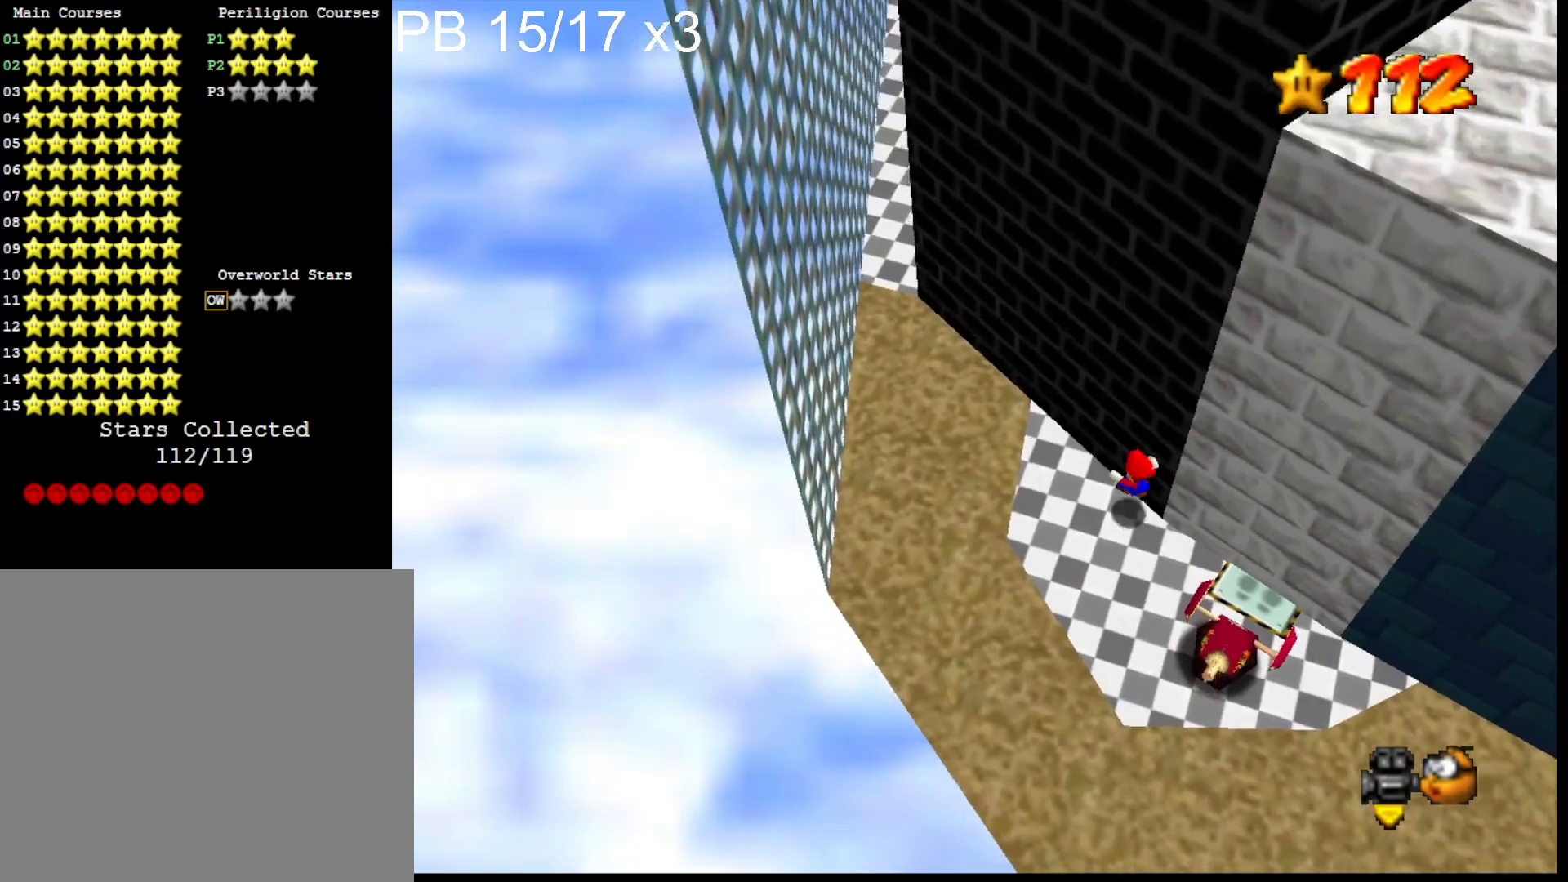
{"buttons": ["CROSS", "SQUARE"], "left_stick": "up-left", "right_stick": "center", "events": [[133, "CROSS", "down"], [400, "SQUARE", "down"]]}
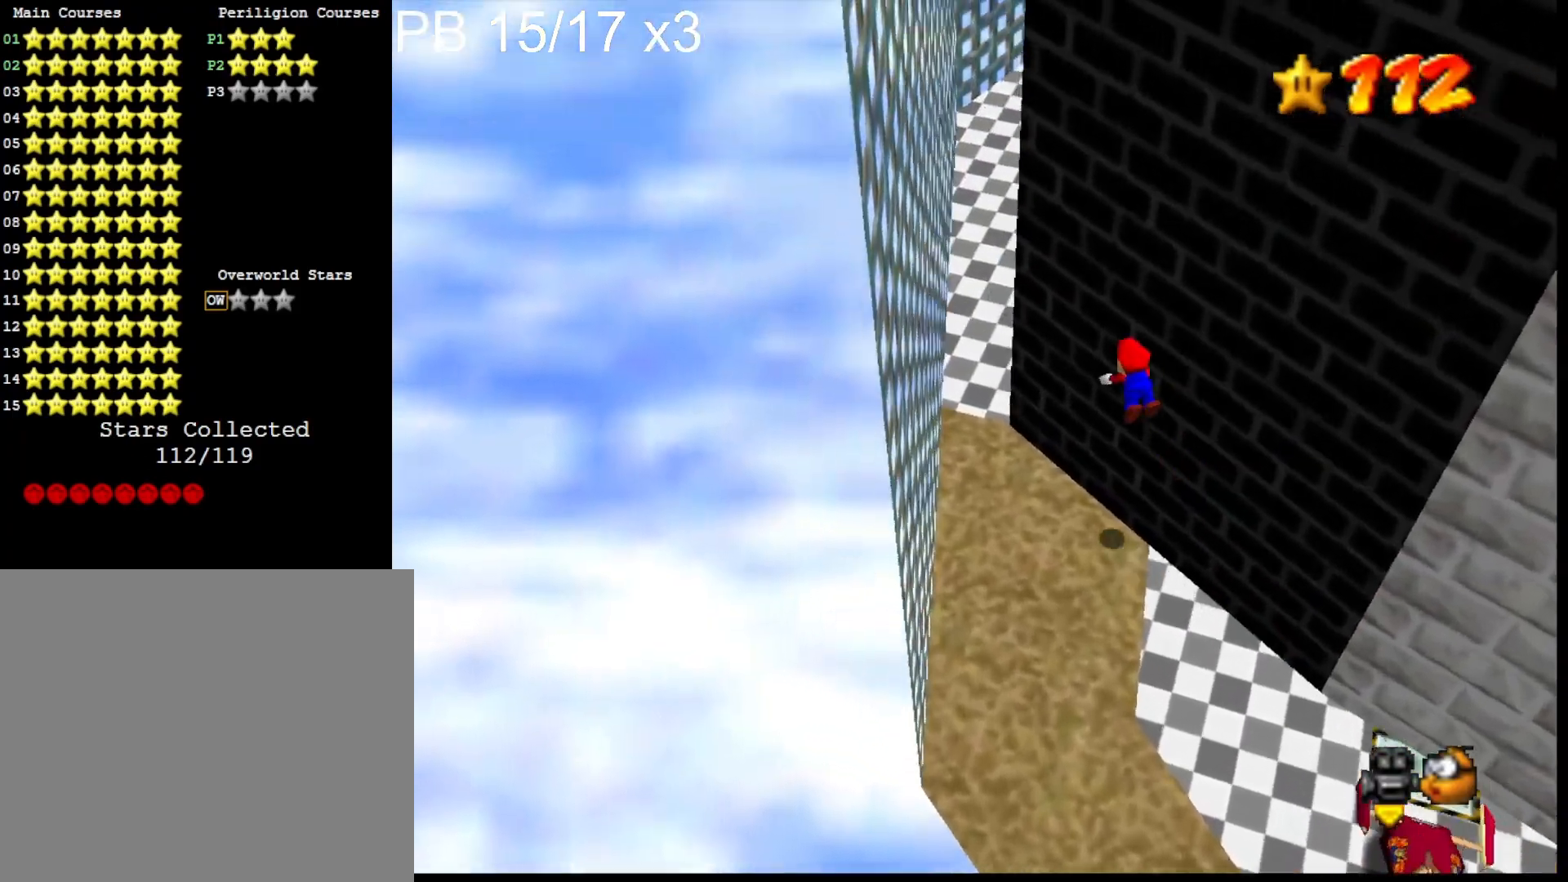
{"buttons": [], "left_stick": "up-right", "right_stick": "left", "events": [[100, "CROSS", "up"], [100, "SQUARE", "up"], [167, "left_stick", "up"], [267, "left_stick", "up-right"], [300, "right_stick", "left"], [433, "right_stick", "center"], [500, "right_stick", "left"]]}
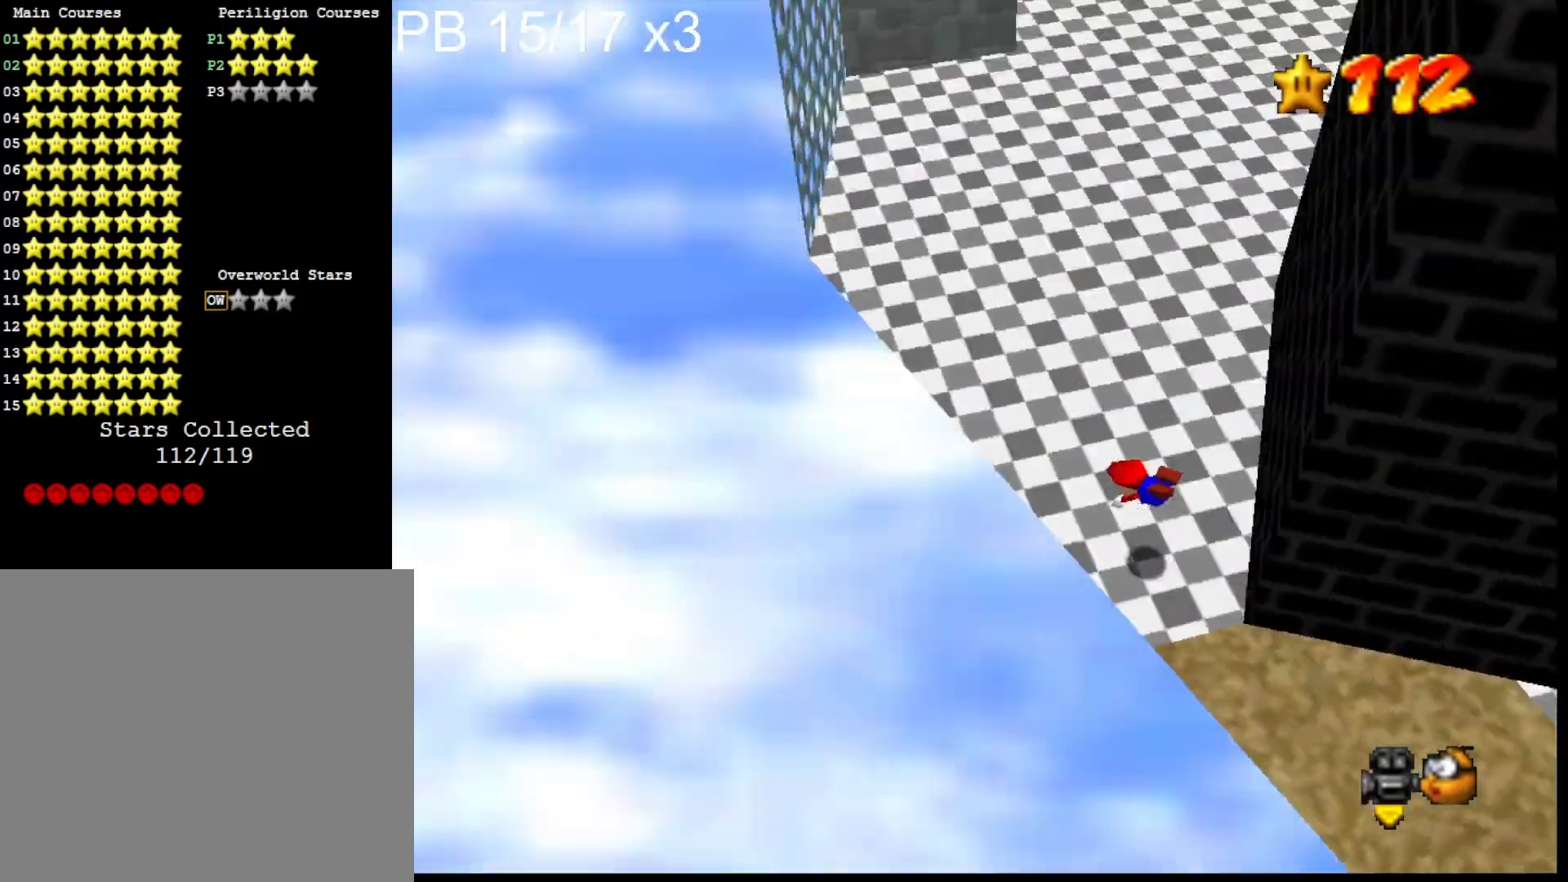
{"buttons": ["DPAD_DOWN"], "left_stick": "up-left", "right_stick": "up", "events": [[100, "left_stick", "up-left"], [133, "right_stick", "center"], [167, "CROSS", "down"], [300, "CROSS", "up"], [400, "DPAD_DOWN", "down"], [467, "right_stick", "up"]]}
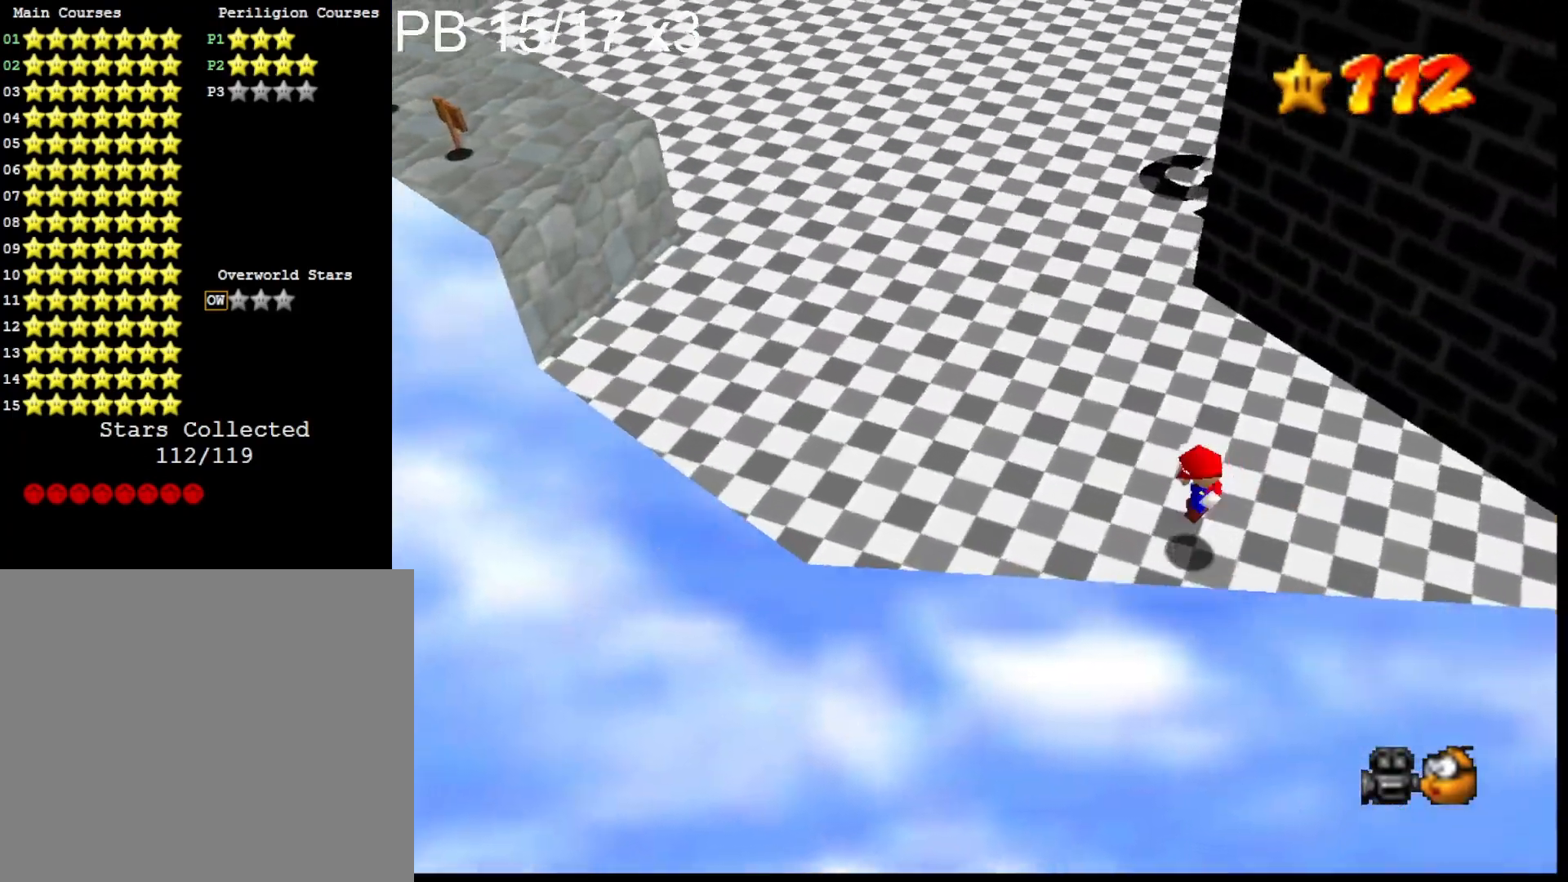
{"buttons": [], "left_stick": "up", "right_stick": "center", "events": [[33, "DPAD_DOWN", "up"], [100, "right_stick", "center"], [400, "left_stick", "up"]]}
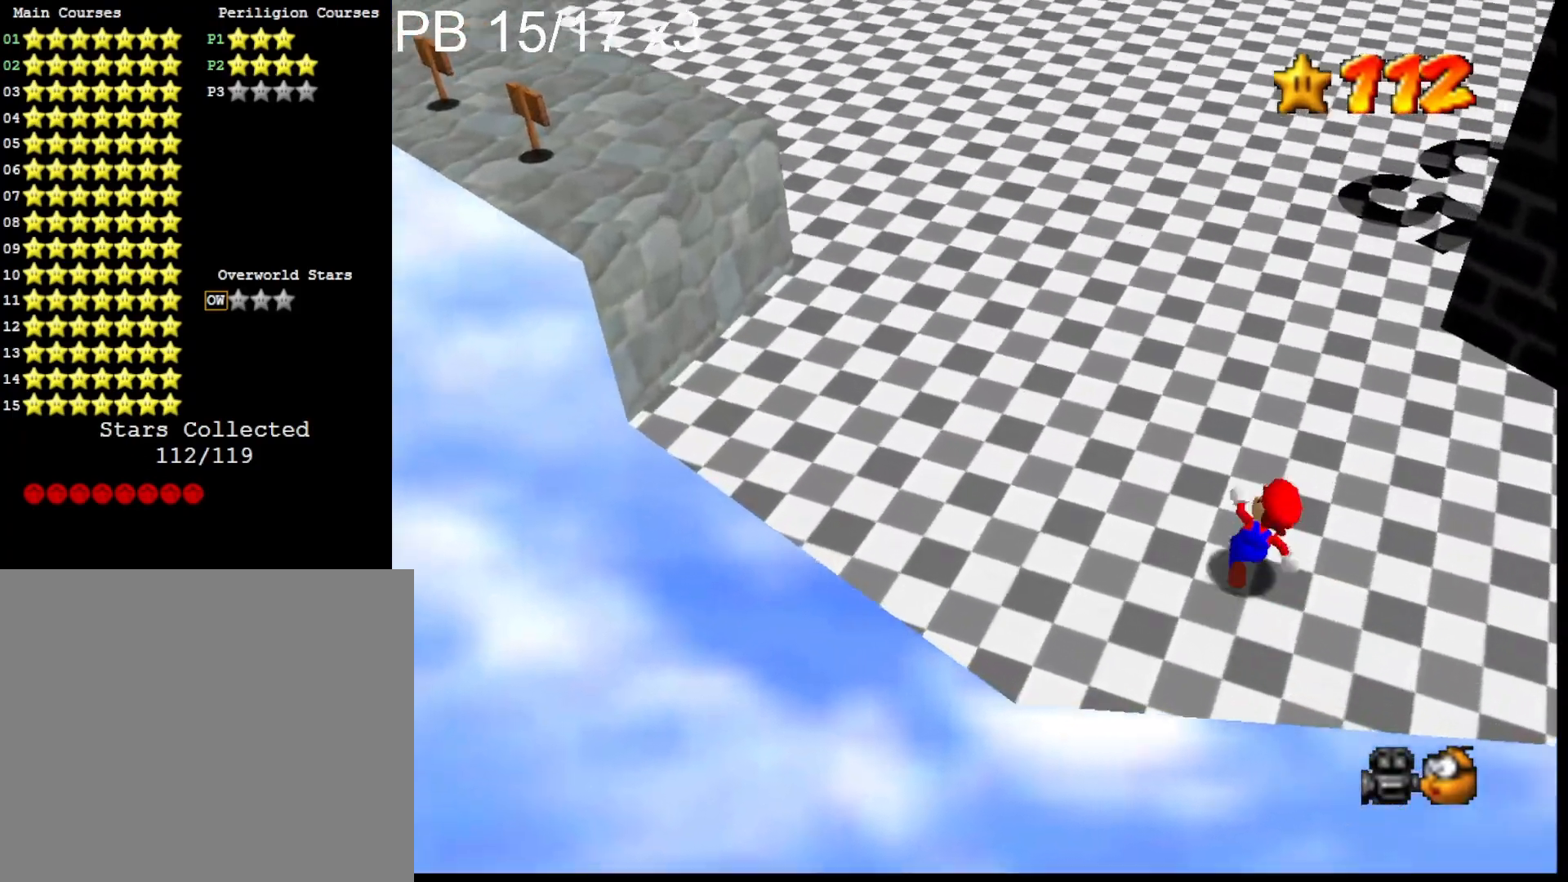
{"buttons": ["R1"], "left_stick": "up", "right_stick": "center", "events": [[133, "L2", "down"], [200, "CROSS", "down"], [333, "L2", "up"], [333, "R1", "down"], [367, "CROSS", "up"], [400, "R1", "up"], [467, "R1", "down"]]}
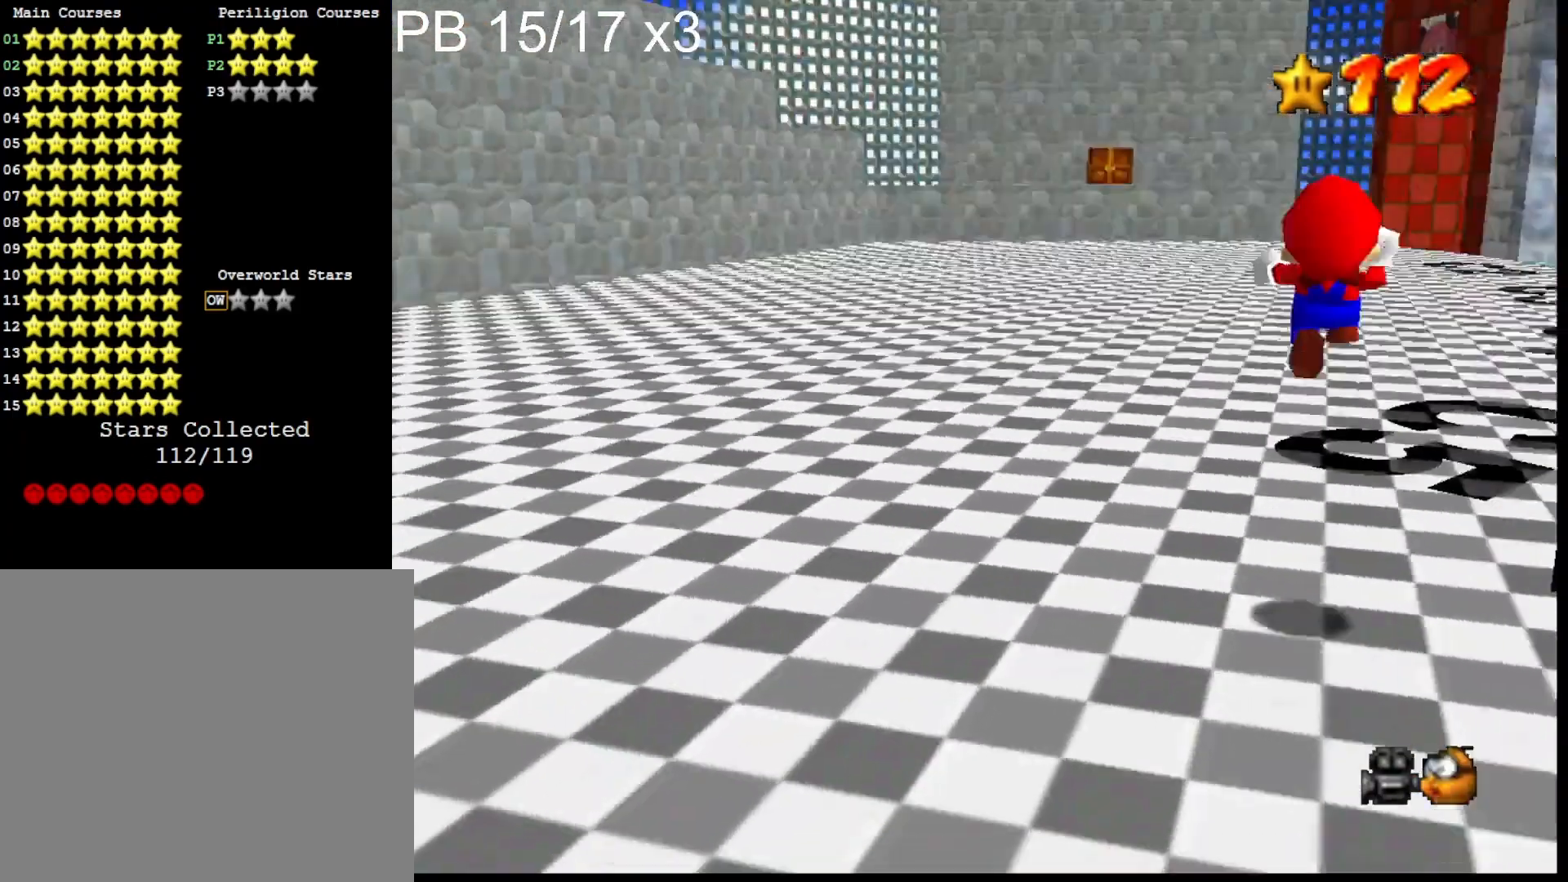
{"buttons": [], "left_stick": "up", "right_stick": "down", "events": [[100, "R1", "up"], [333, "DPAD_DOWN", "down"], [467, "right_stick", "down"], [500, "DPAD_DOWN", "up"]]}
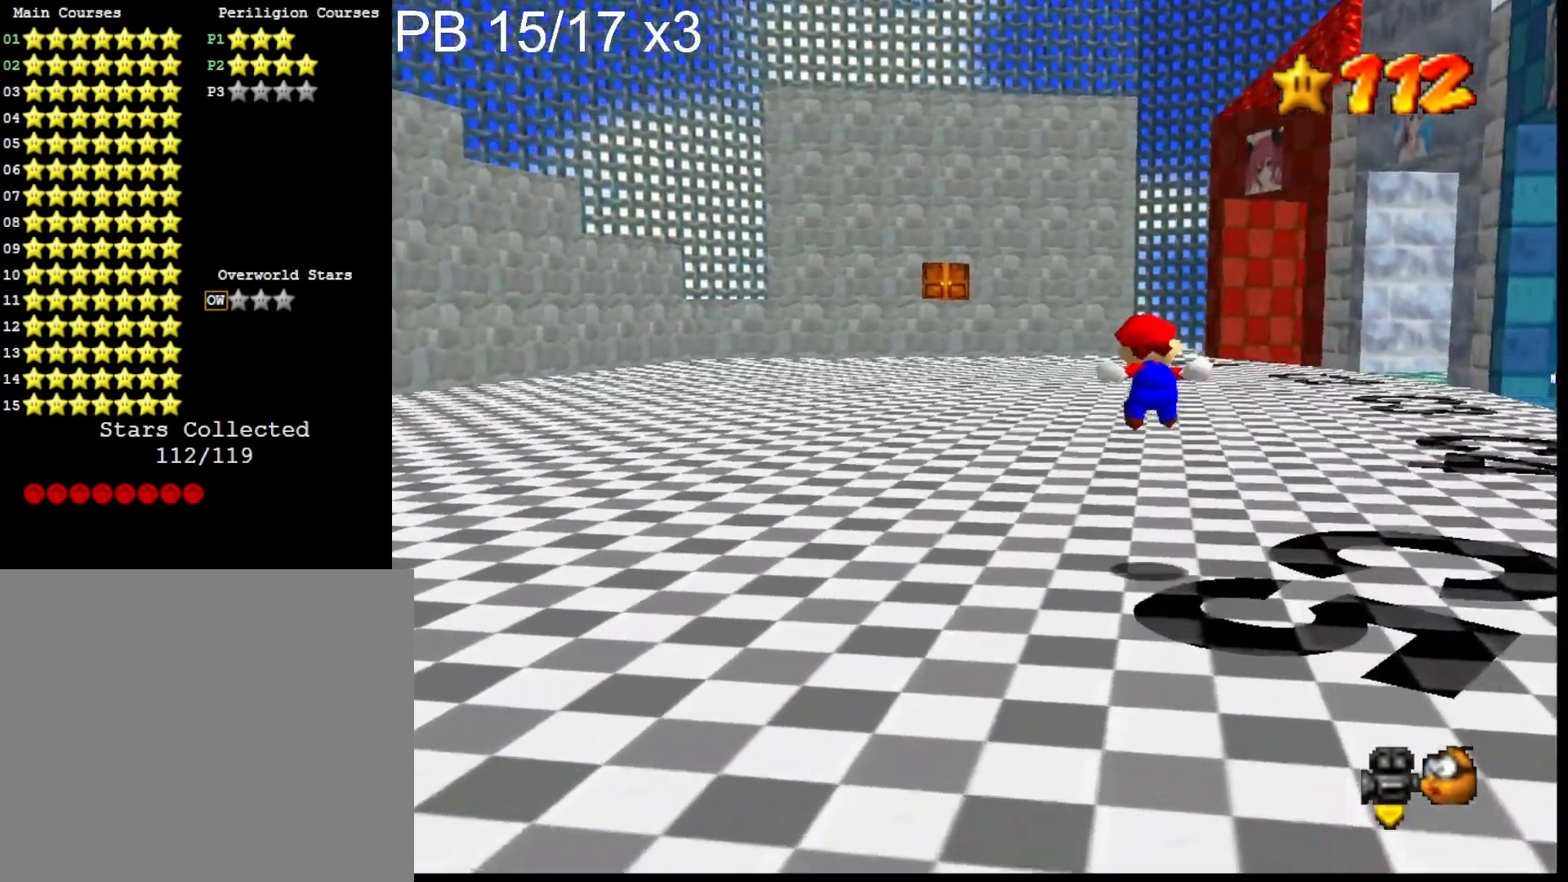
{"buttons": [], "left_stick": "up", "right_stick": "center", "events": [[300, "right_stick", "center"]]}